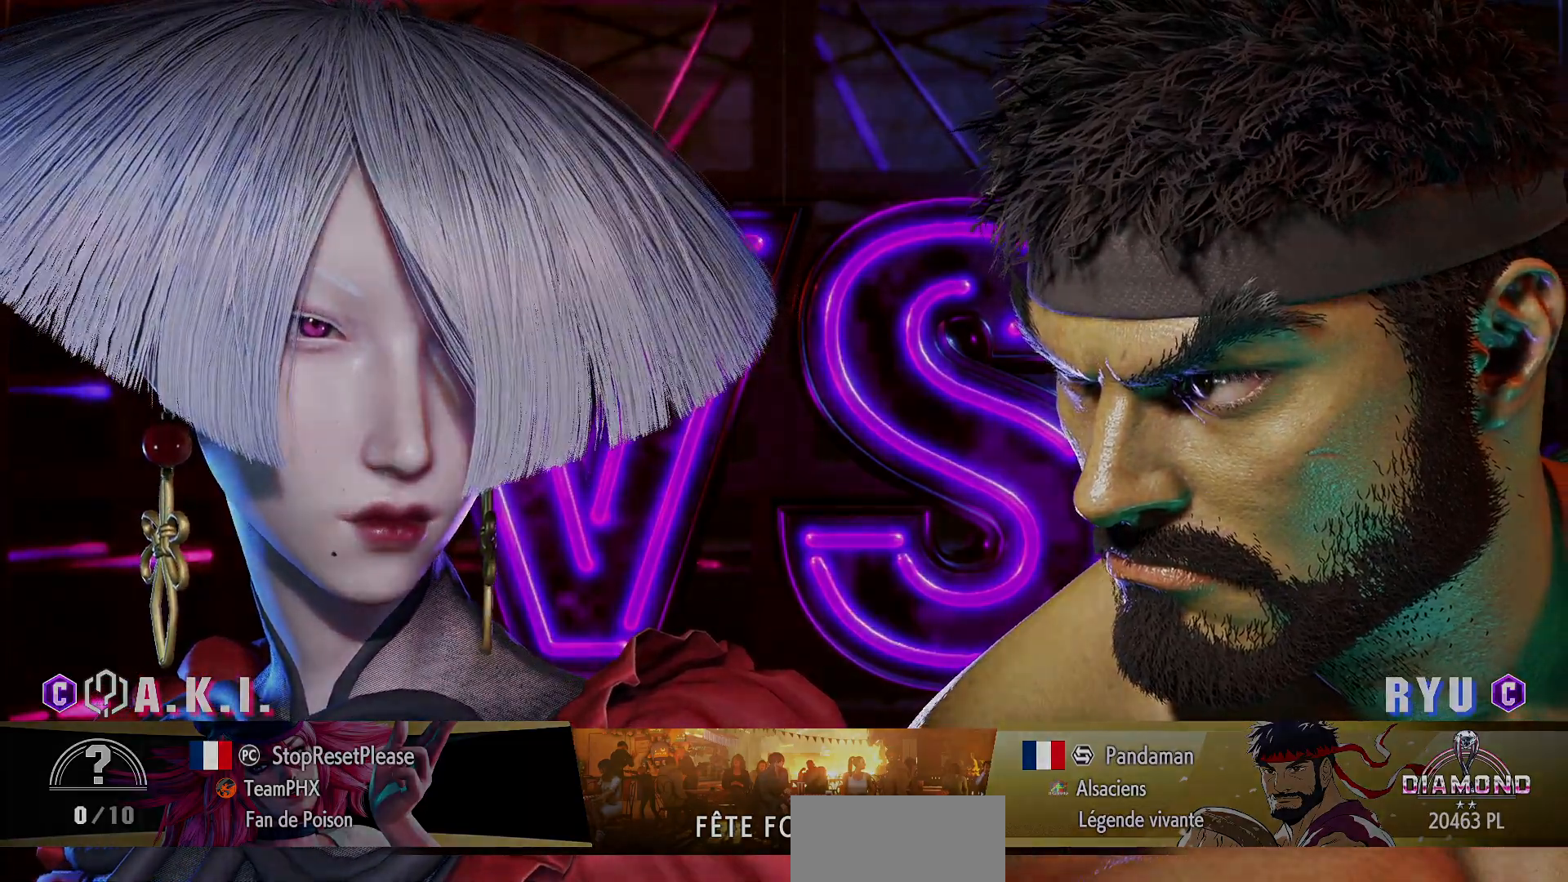
Gameplay with a controller (arcade stick); each line is a JSON object with the inputs held at the frame after it. "events" lists button and stick changes between this image and that frame as [ms after this image, input, new state], when the widget could be followed in between. Not read: L3 R3.
{"buttons": [], "left_stick": "center", "events": [[267, "L2", "up"]]}
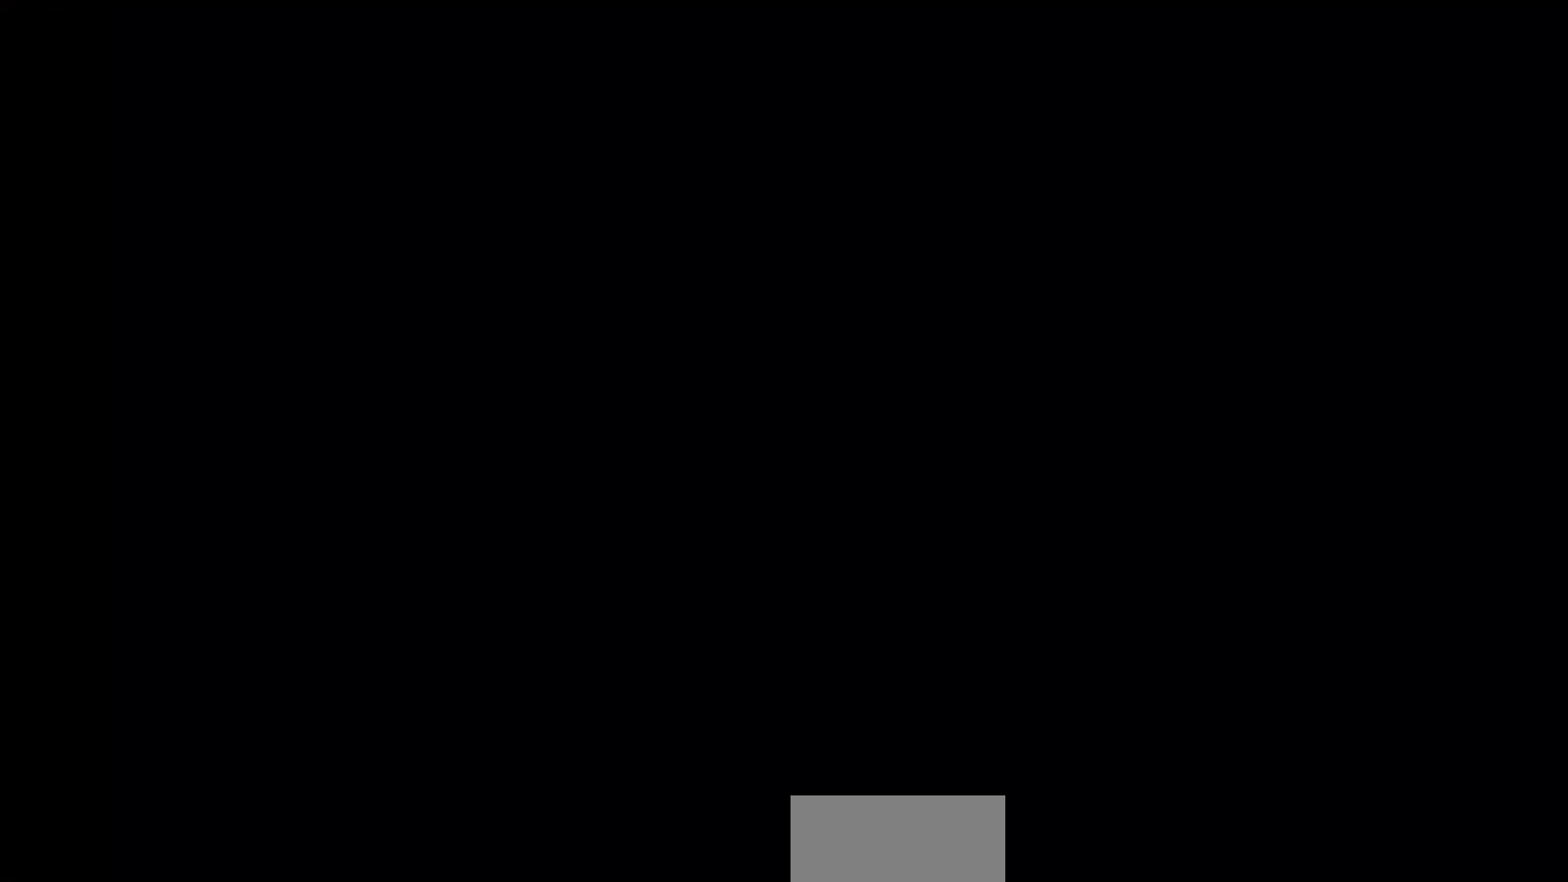
{"buttons": [], "left_stick": "center"}
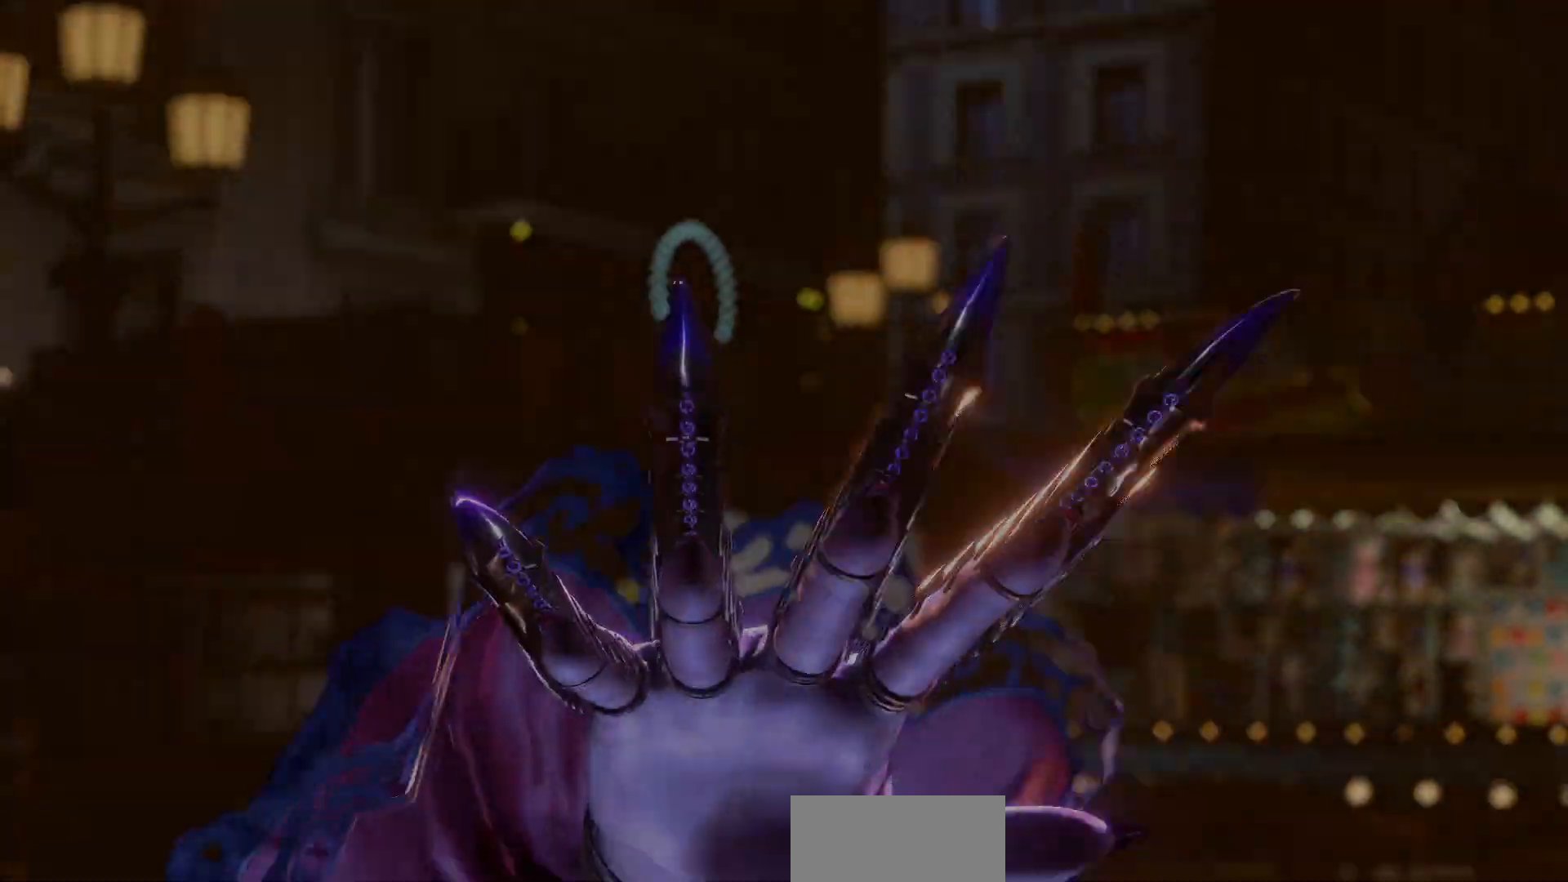
{"buttons": [], "left_stick": "center", "events": []}
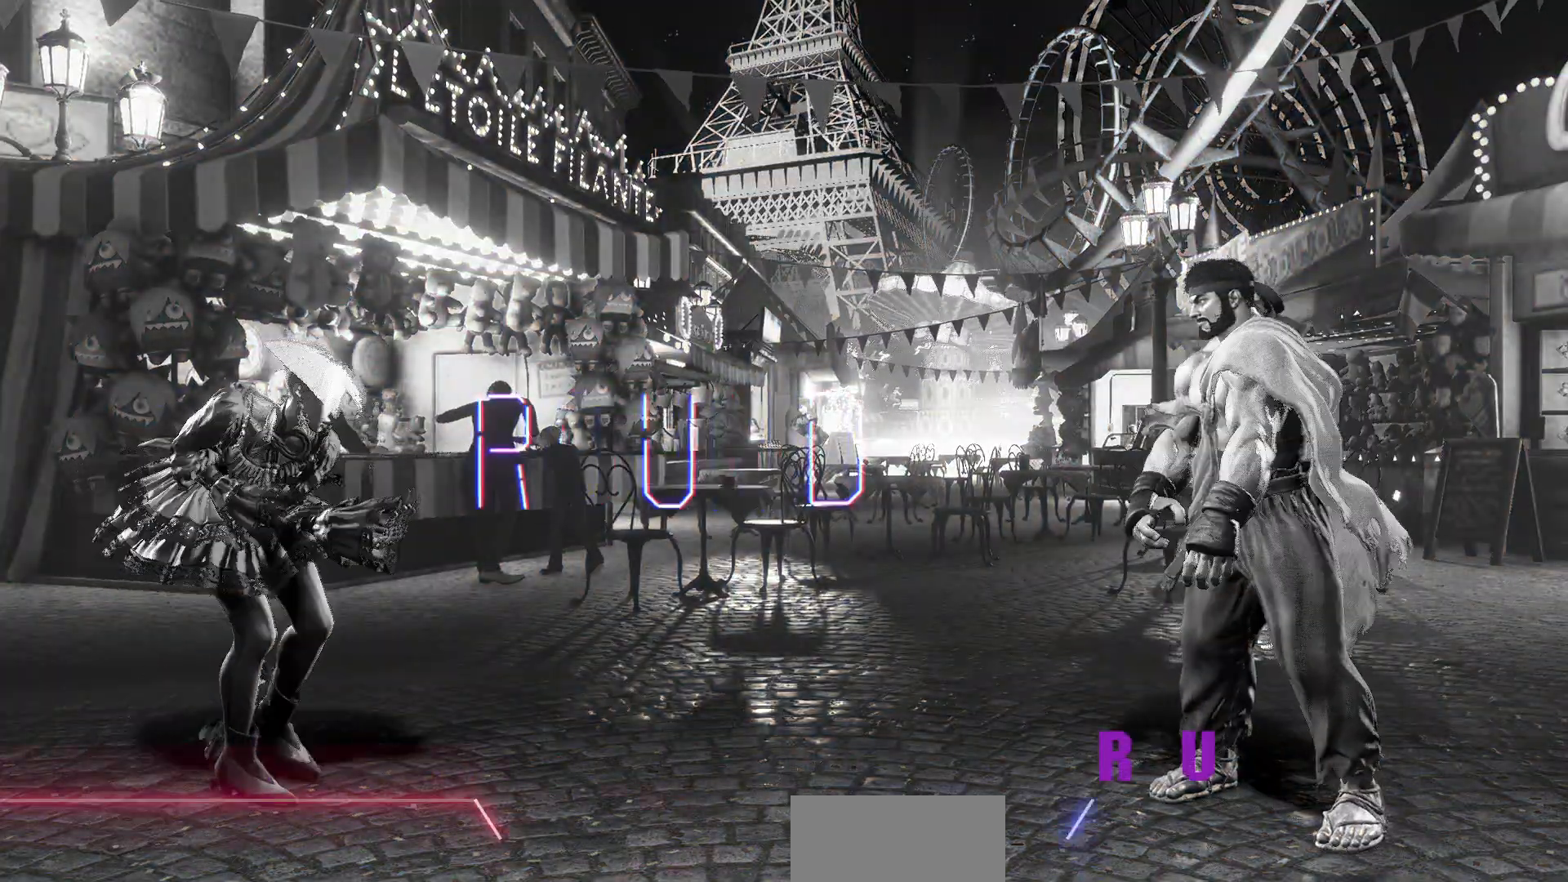
{"buttons": [], "left_stick": "center", "events": []}
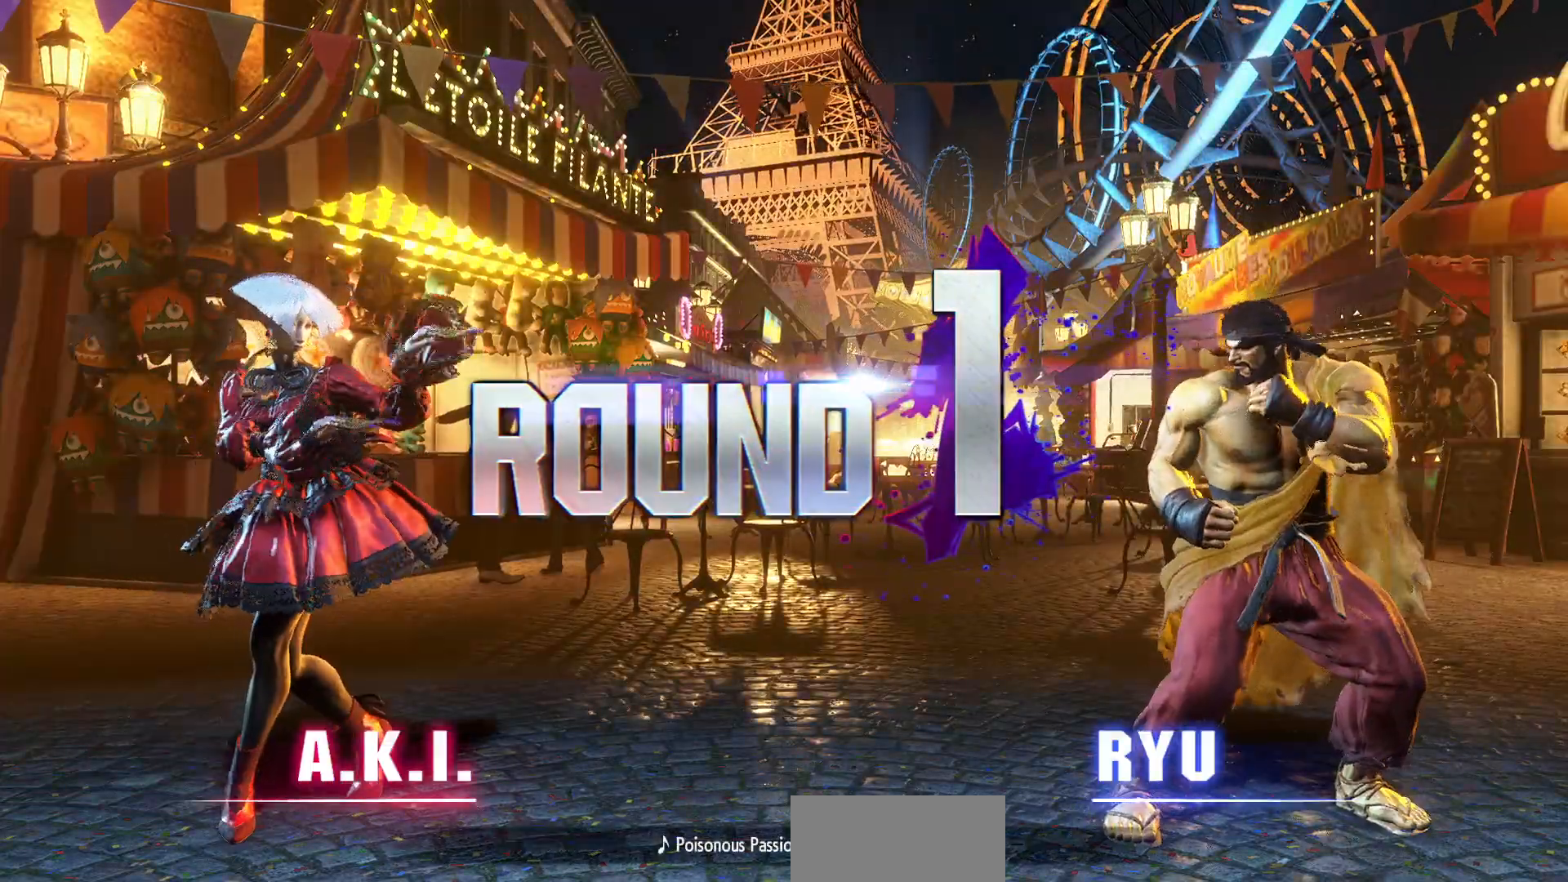
{"buttons": [], "left_stick": "center", "events": []}
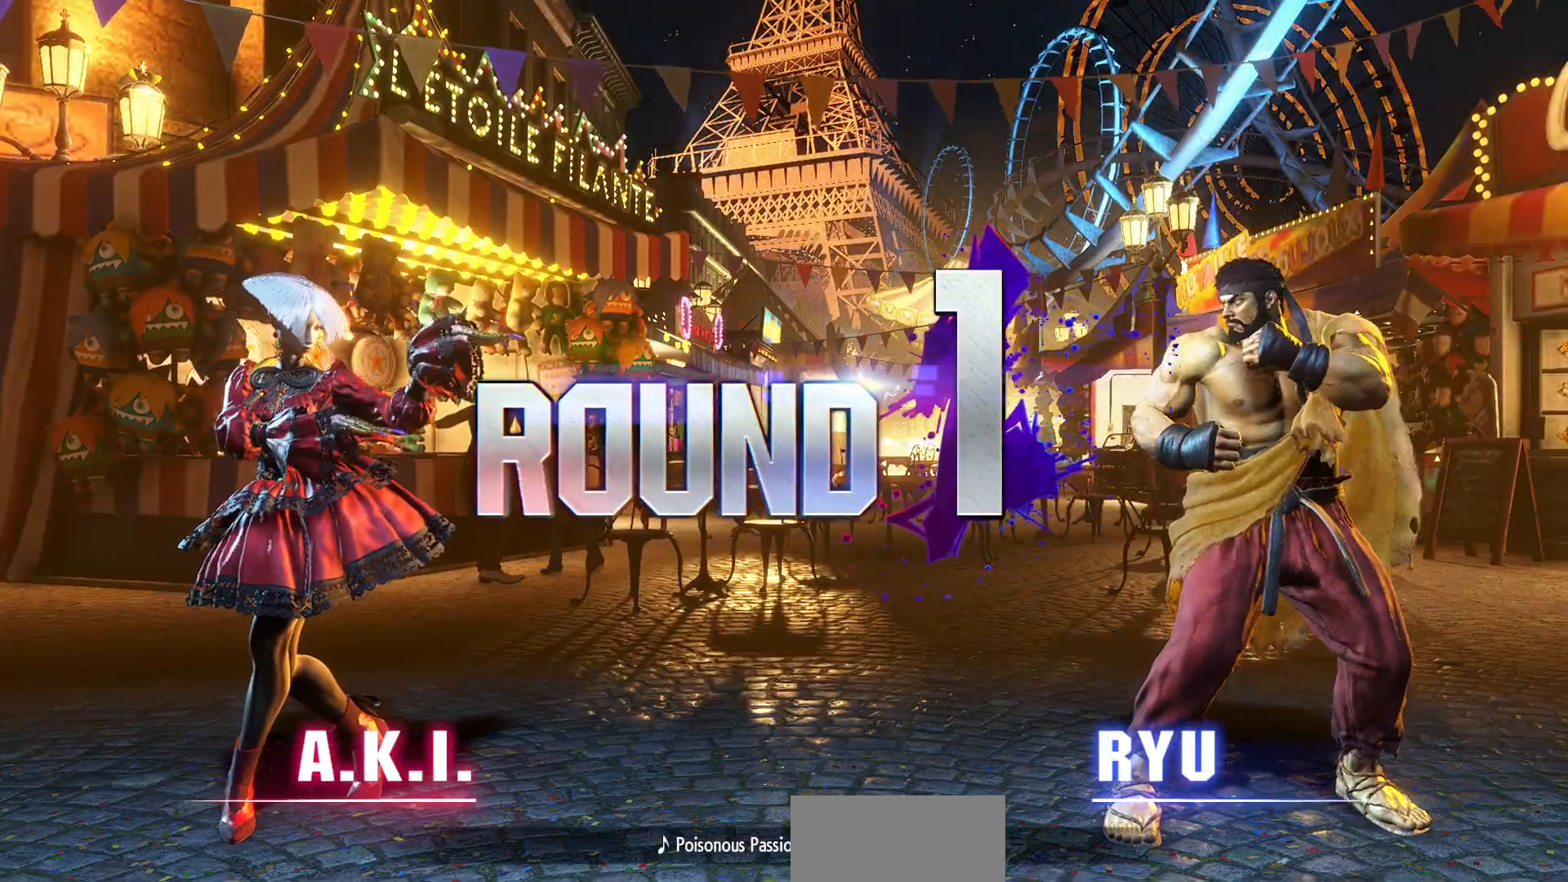
{"buttons": [], "left_stick": "center", "events": []}
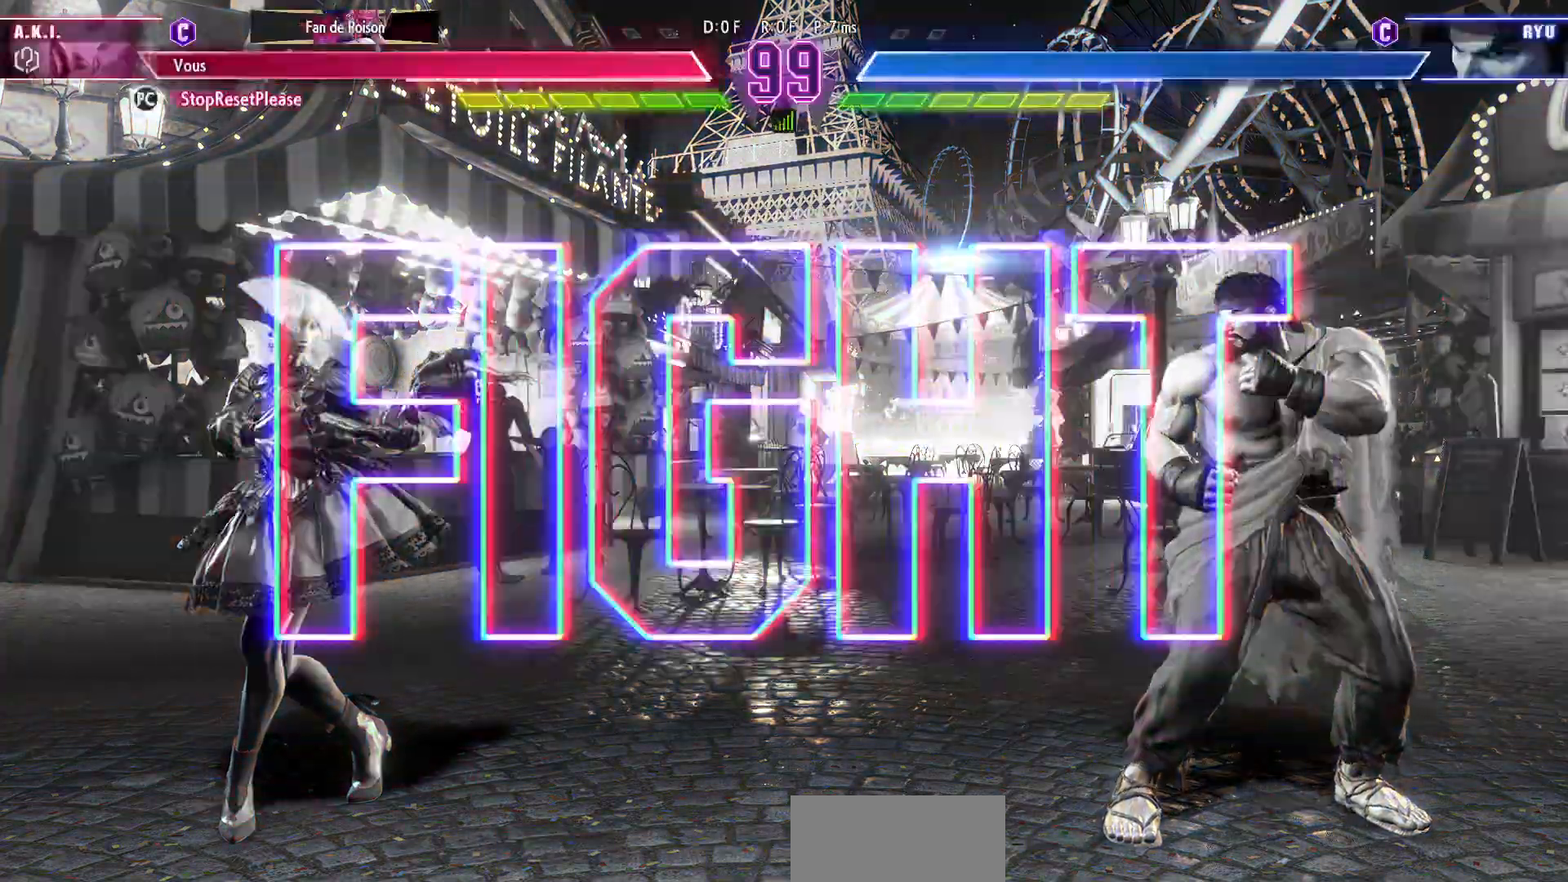
{"buttons": [], "left_stick": "center", "events": []}
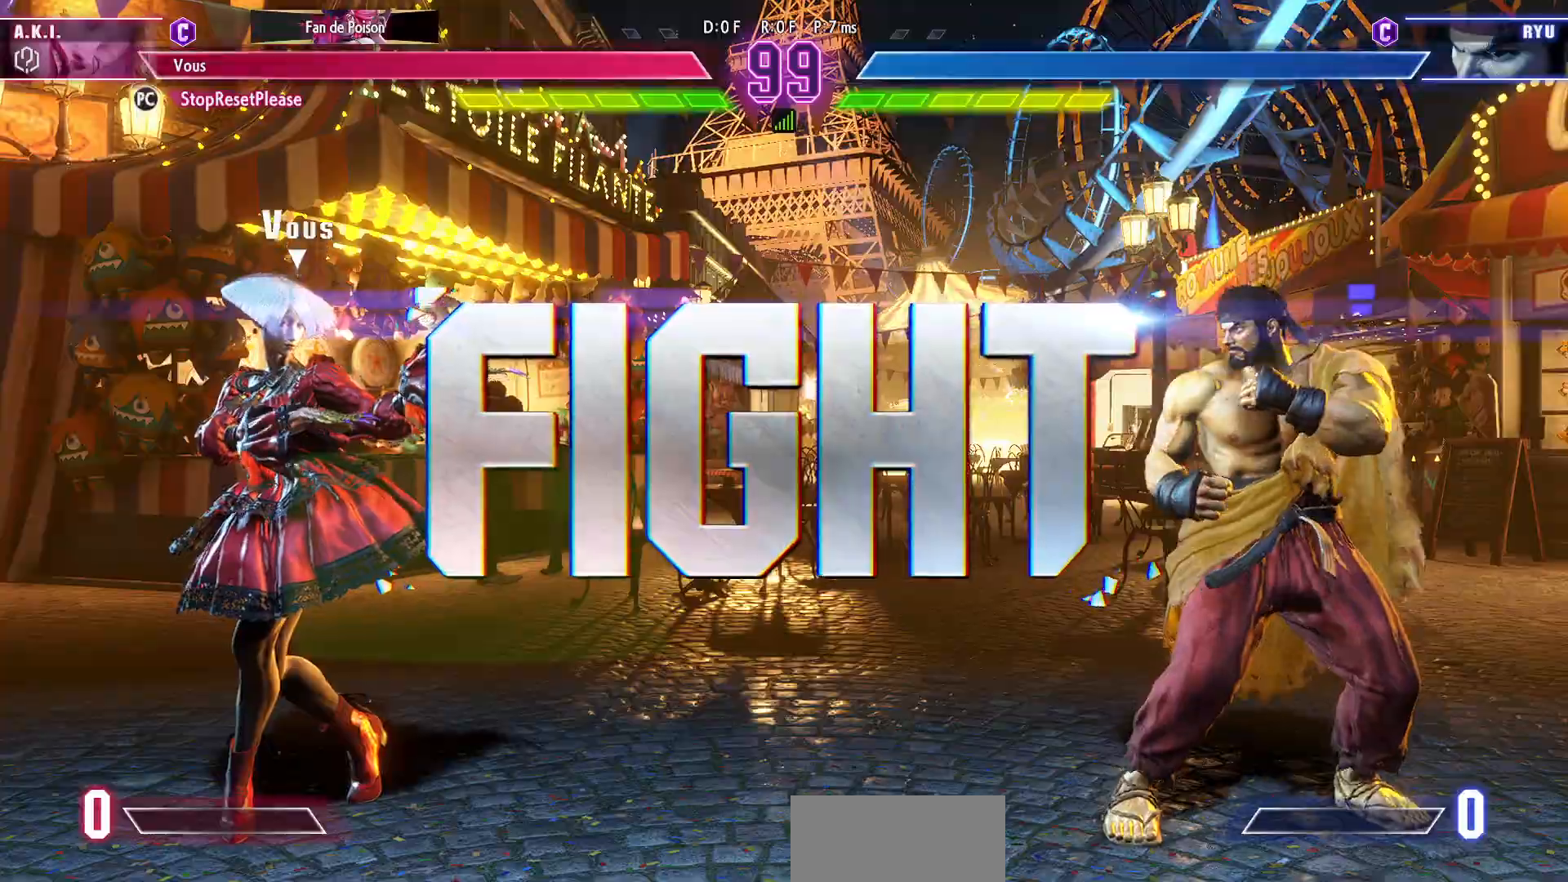
{"buttons": [], "left_stick": "center", "events": []}
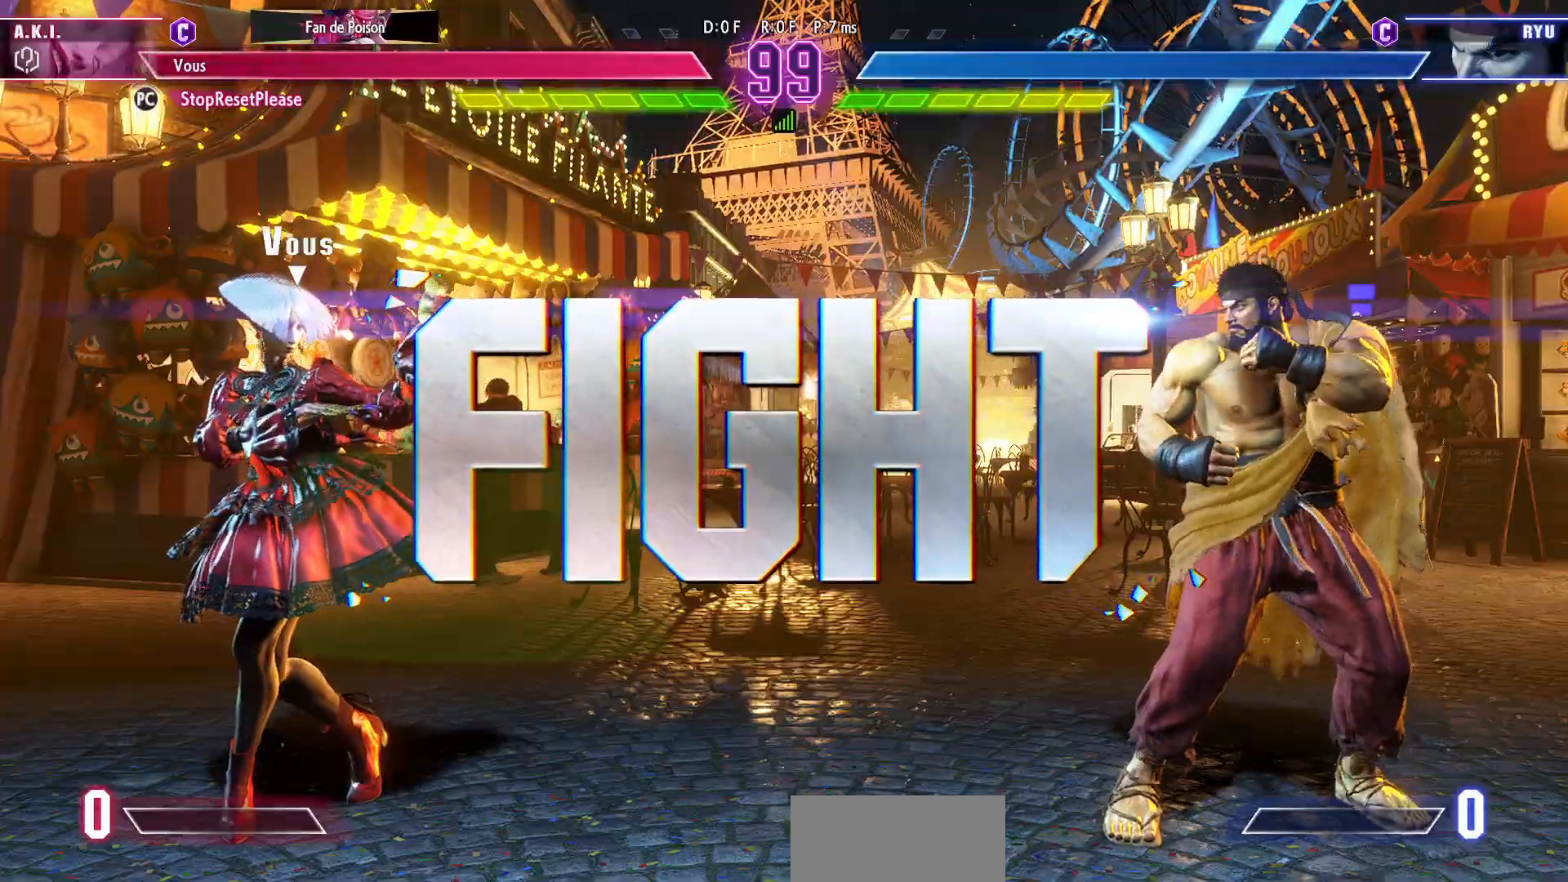
{"buttons": [], "left_stick": "left", "events": [[50, "left_stick", "right"], [117, "left_stick", "down"], [200, "left_stick", "left"], [233, "TRIANGLE", "down"], [283, "left_stick", "center"], [333, "TRIANGLE", "up"], [500, "left_stick", "left"]]}
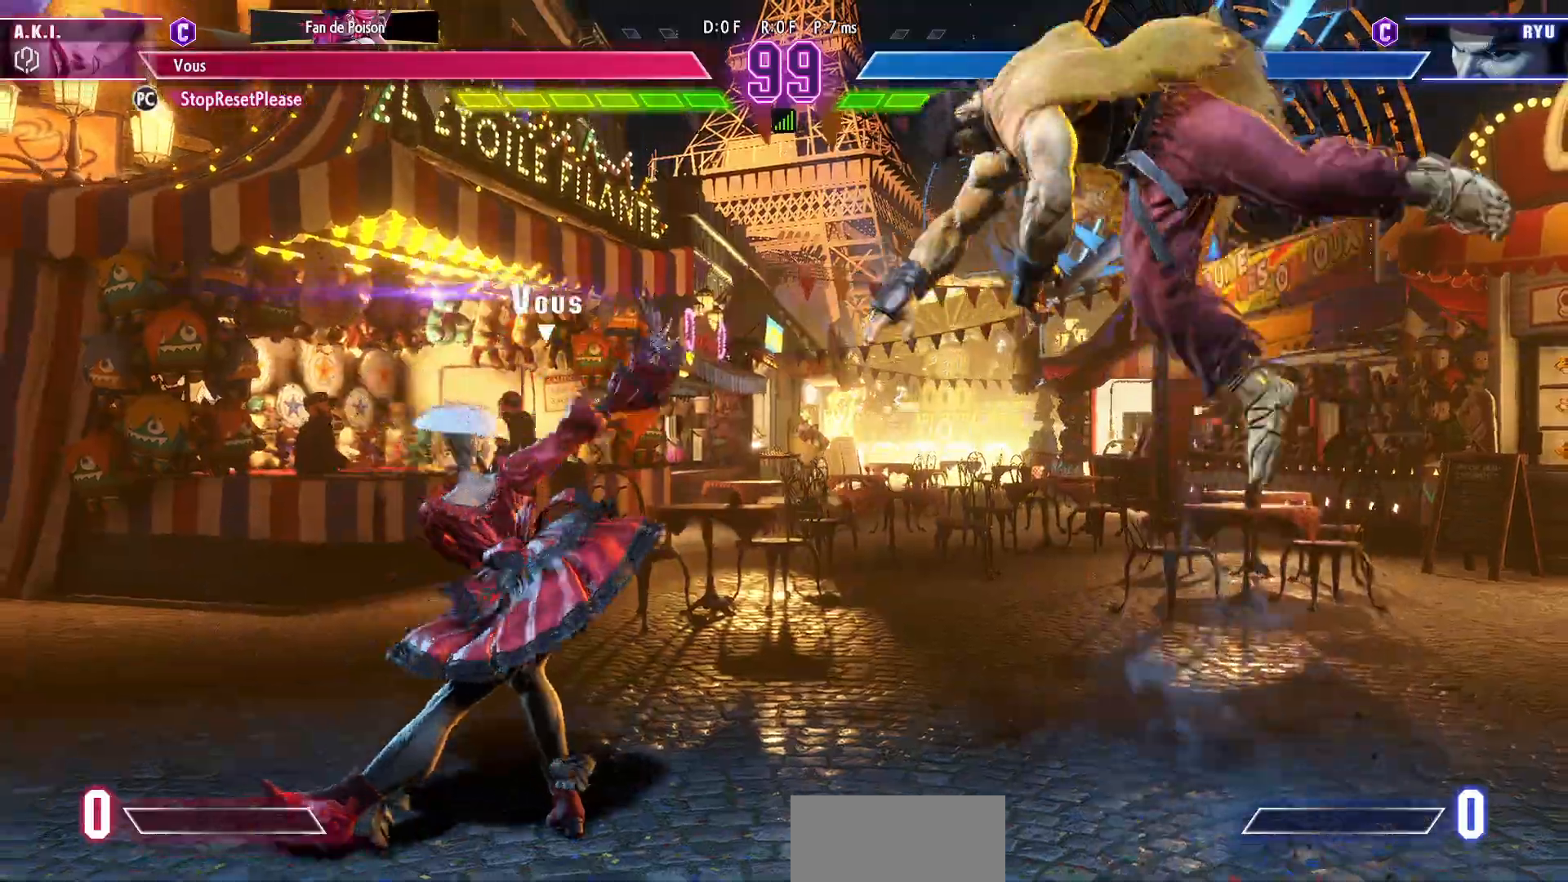
{"buttons": [], "left_stick": "left", "events": []}
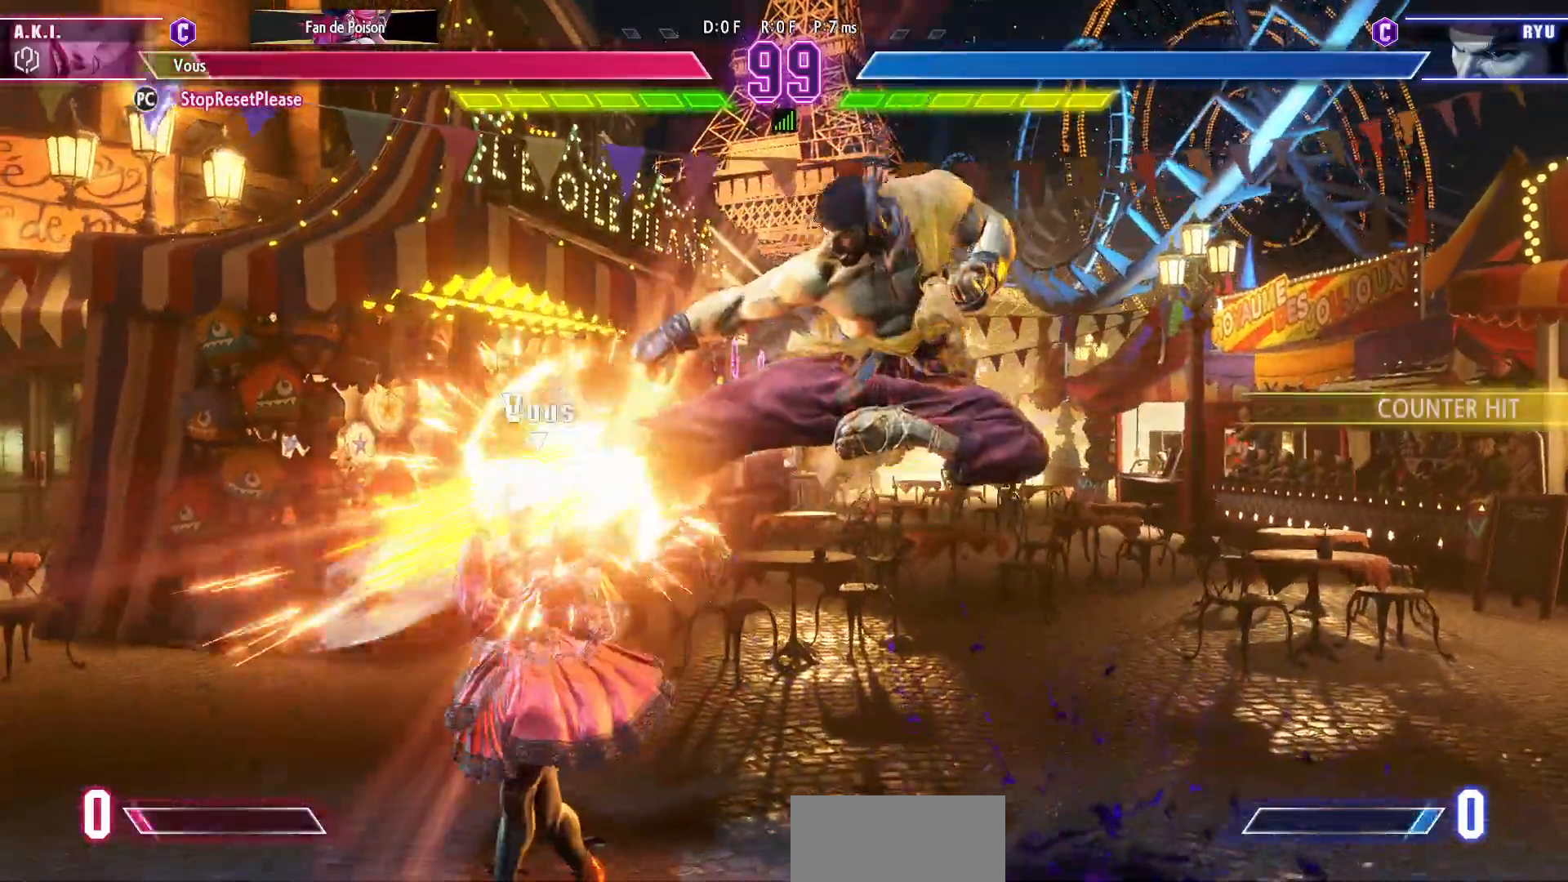
{"buttons": [], "left_stick": "down-left", "events": [[150, "left_stick", "down-left"]]}
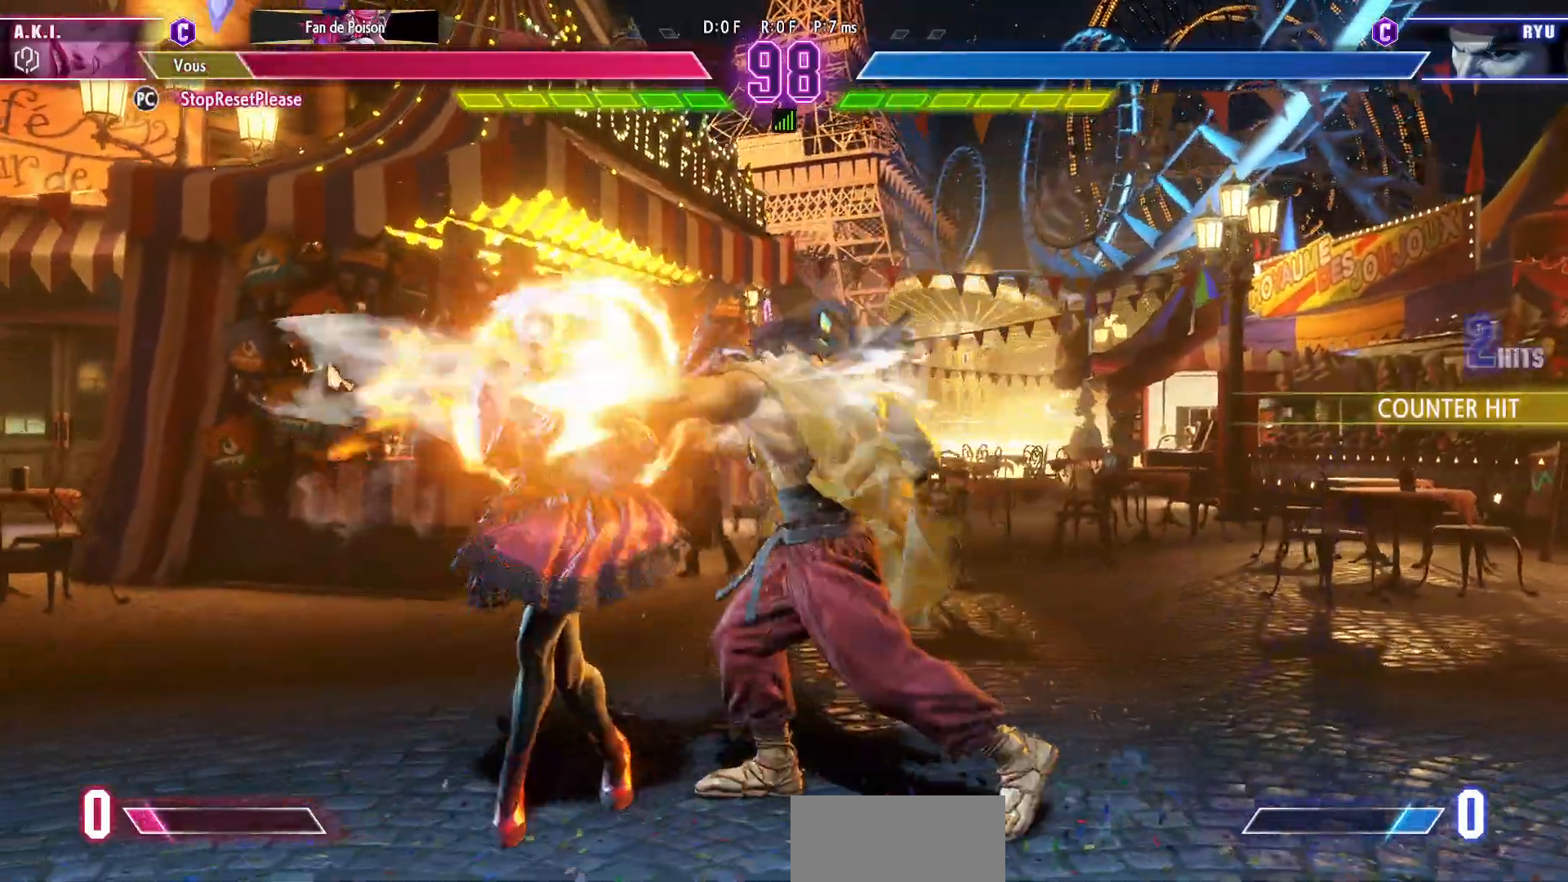
{"buttons": [], "left_stick": "down-left", "events": []}
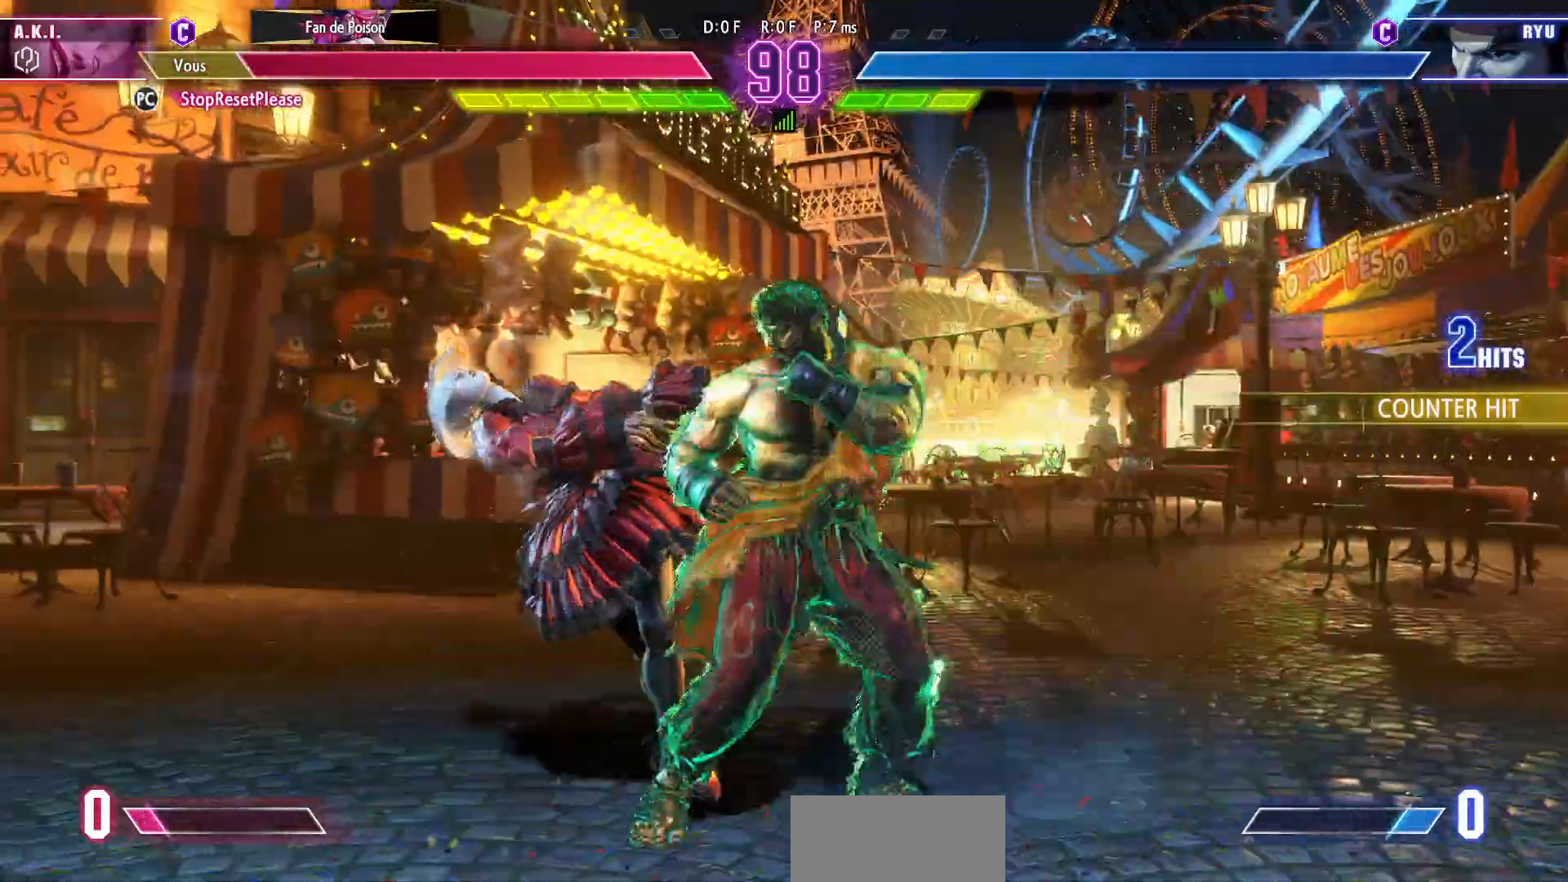
{"buttons": [], "left_stick": "down-left", "events": []}
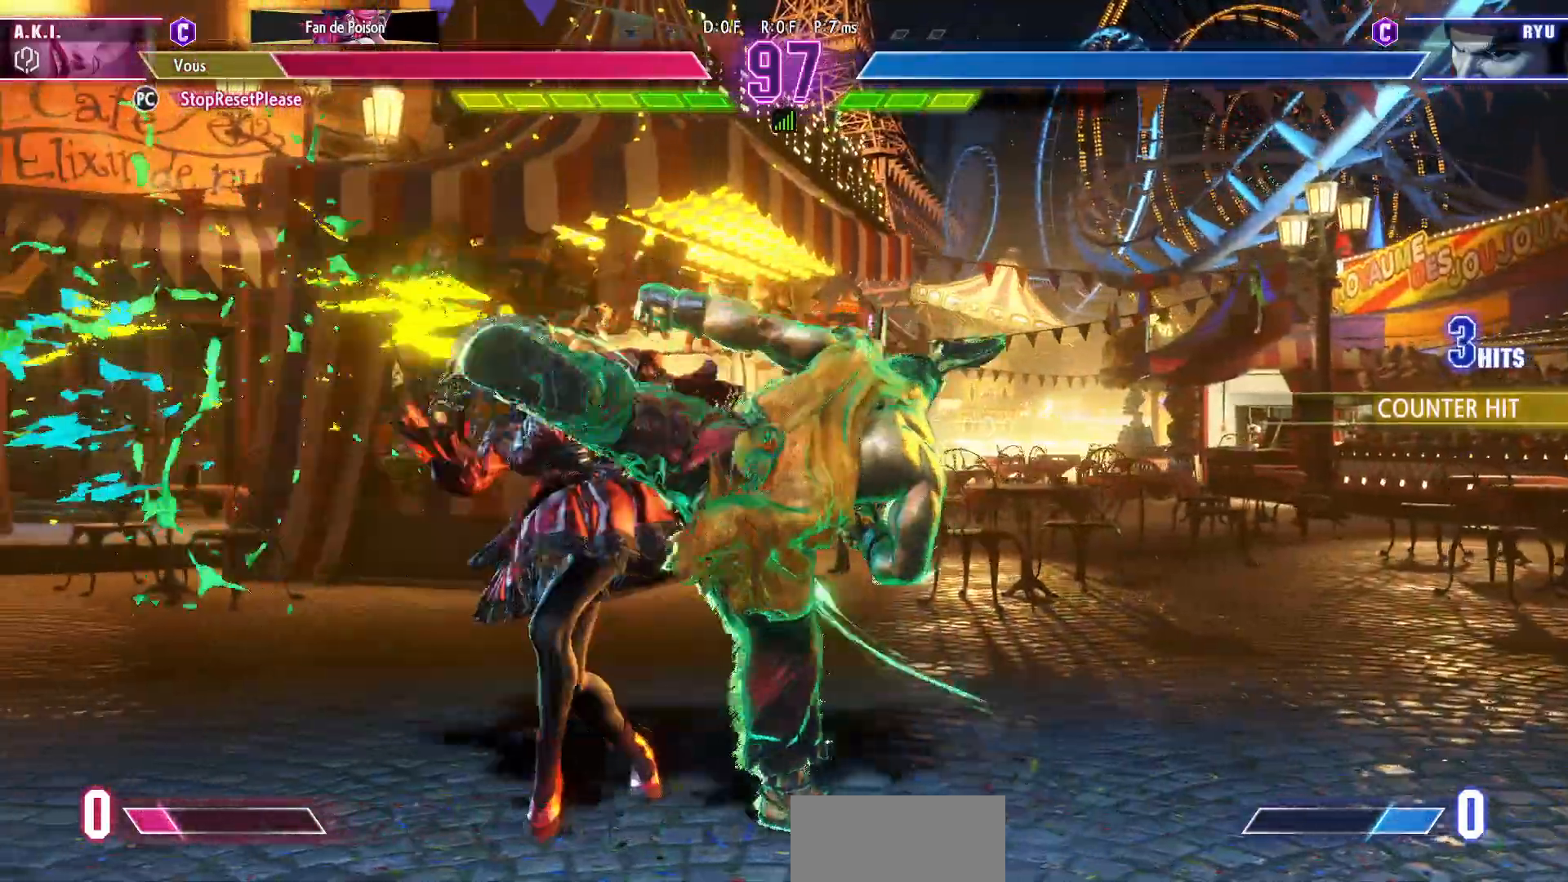
{"buttons": [], "left_stick": "down-left", "events": []}
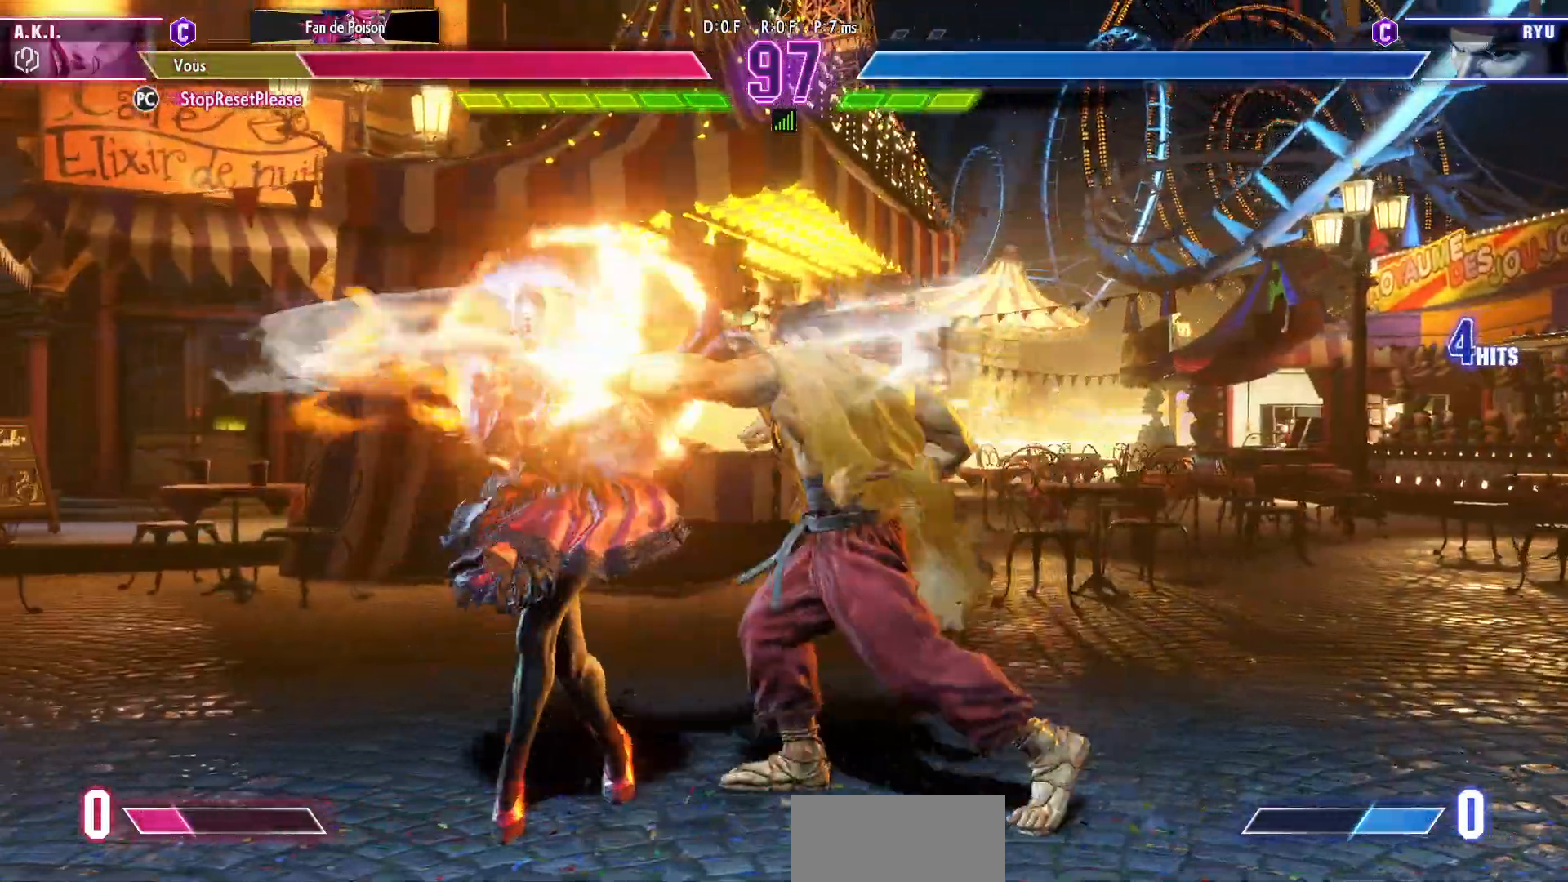
{"buttons": [], "left_stick": "down-left", "events": []}
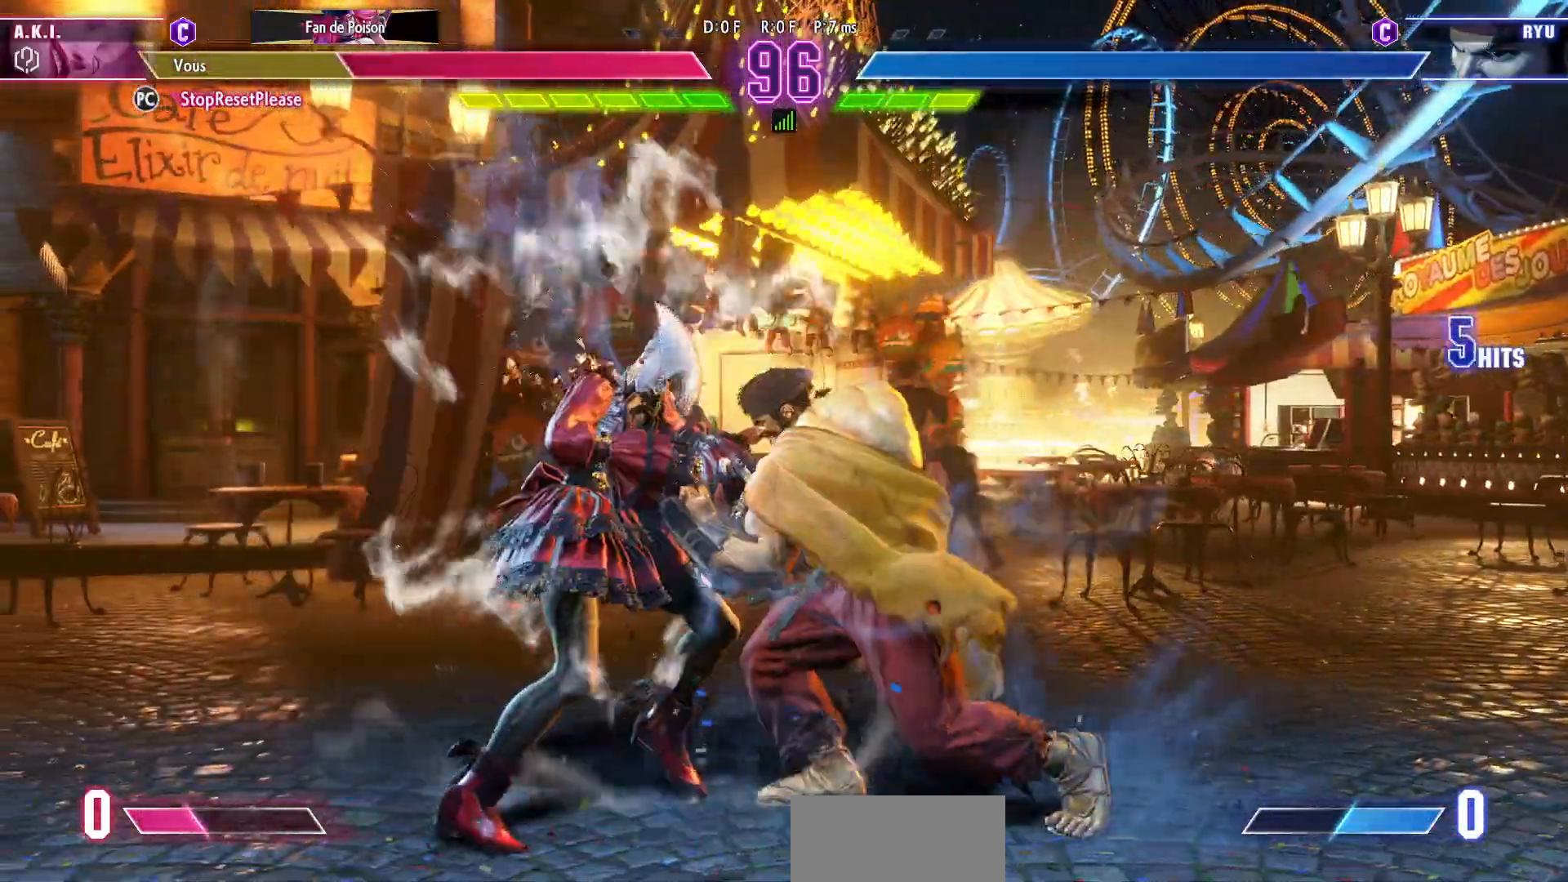
{"buttons": [], "left_stick": "down-left", "events": []}
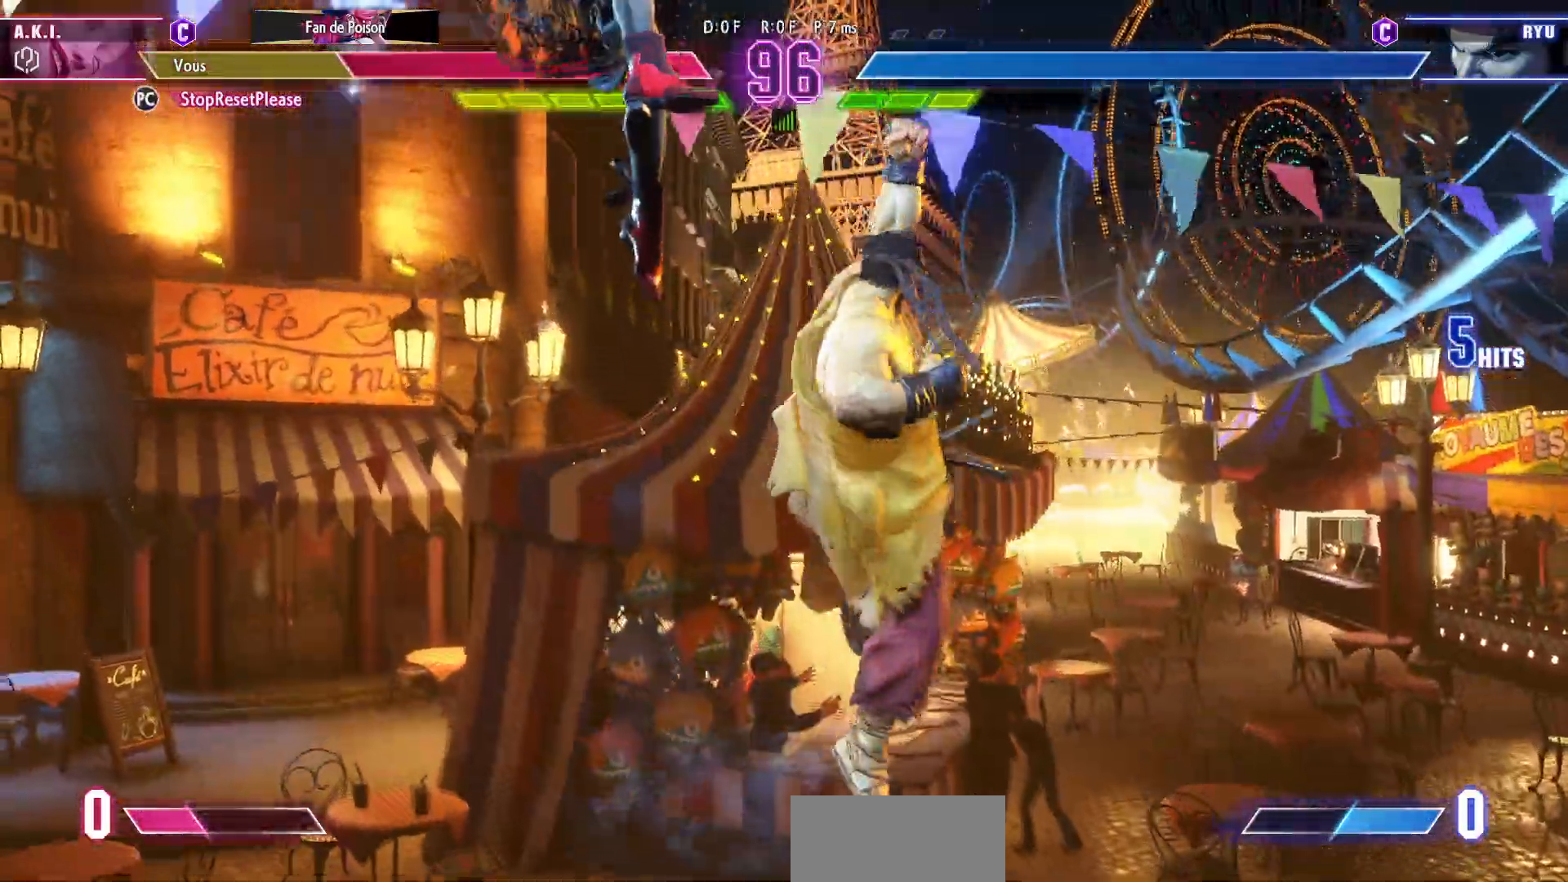
{"buttons": [], "left_stick": "down-left", "events": [[133, "CIRCLE", "down"], [133, "R2", "down"], [217, "CIRCLE", "up"], [250, "CIRCLE", "down"], [333, "CIRCLE", "up"], [367, "CIRCLE", "down"], [433, "CIRCLE", "up"], [433, "R2", "up"]]}
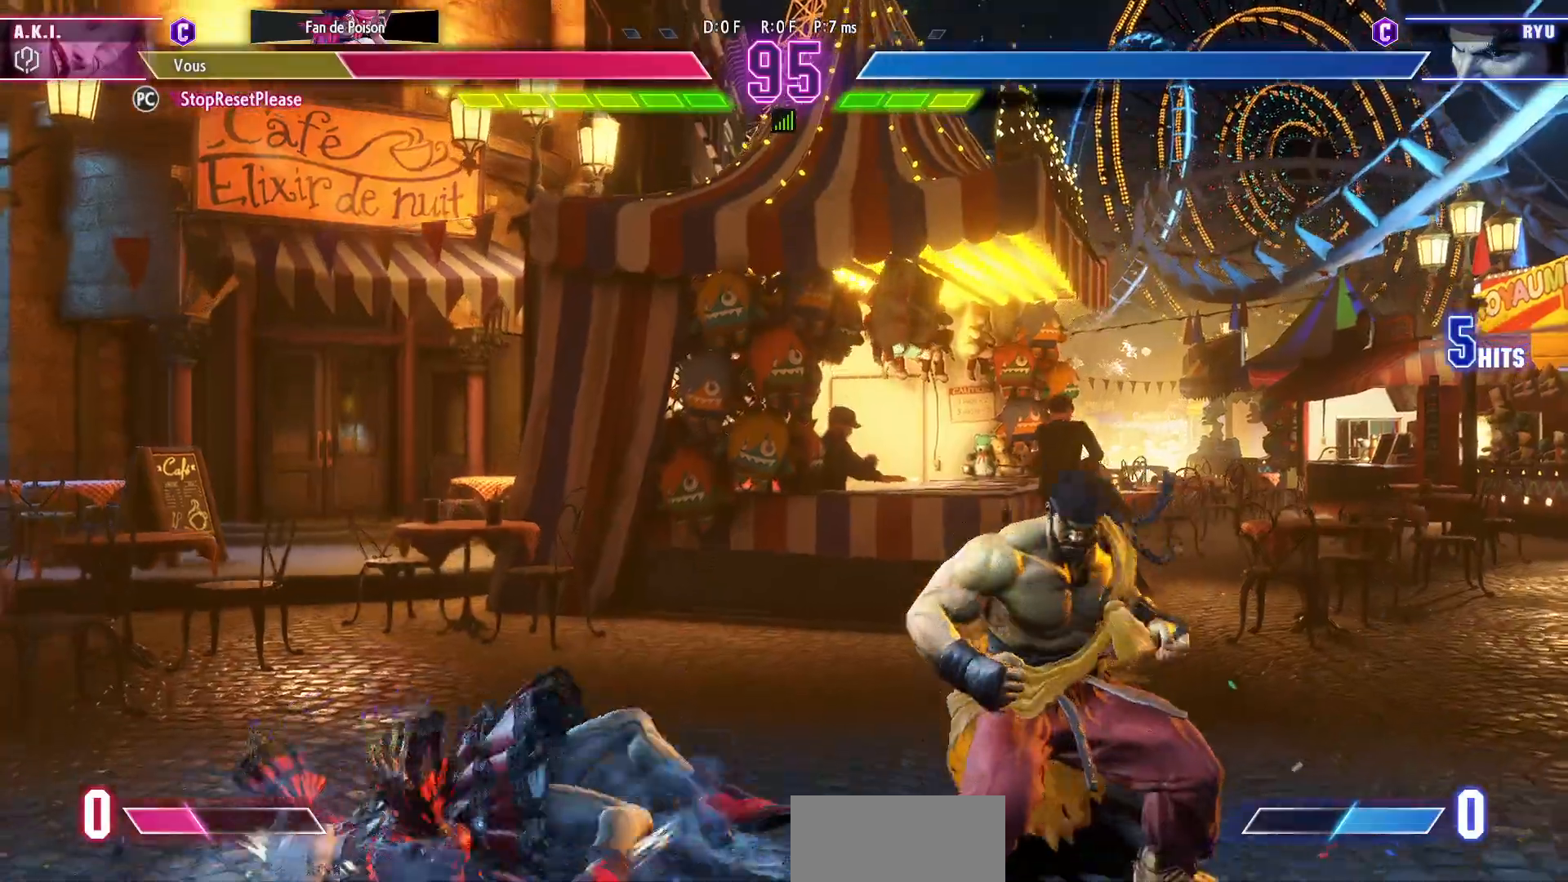
{"buttons": [], "left_stick": "down-left"}
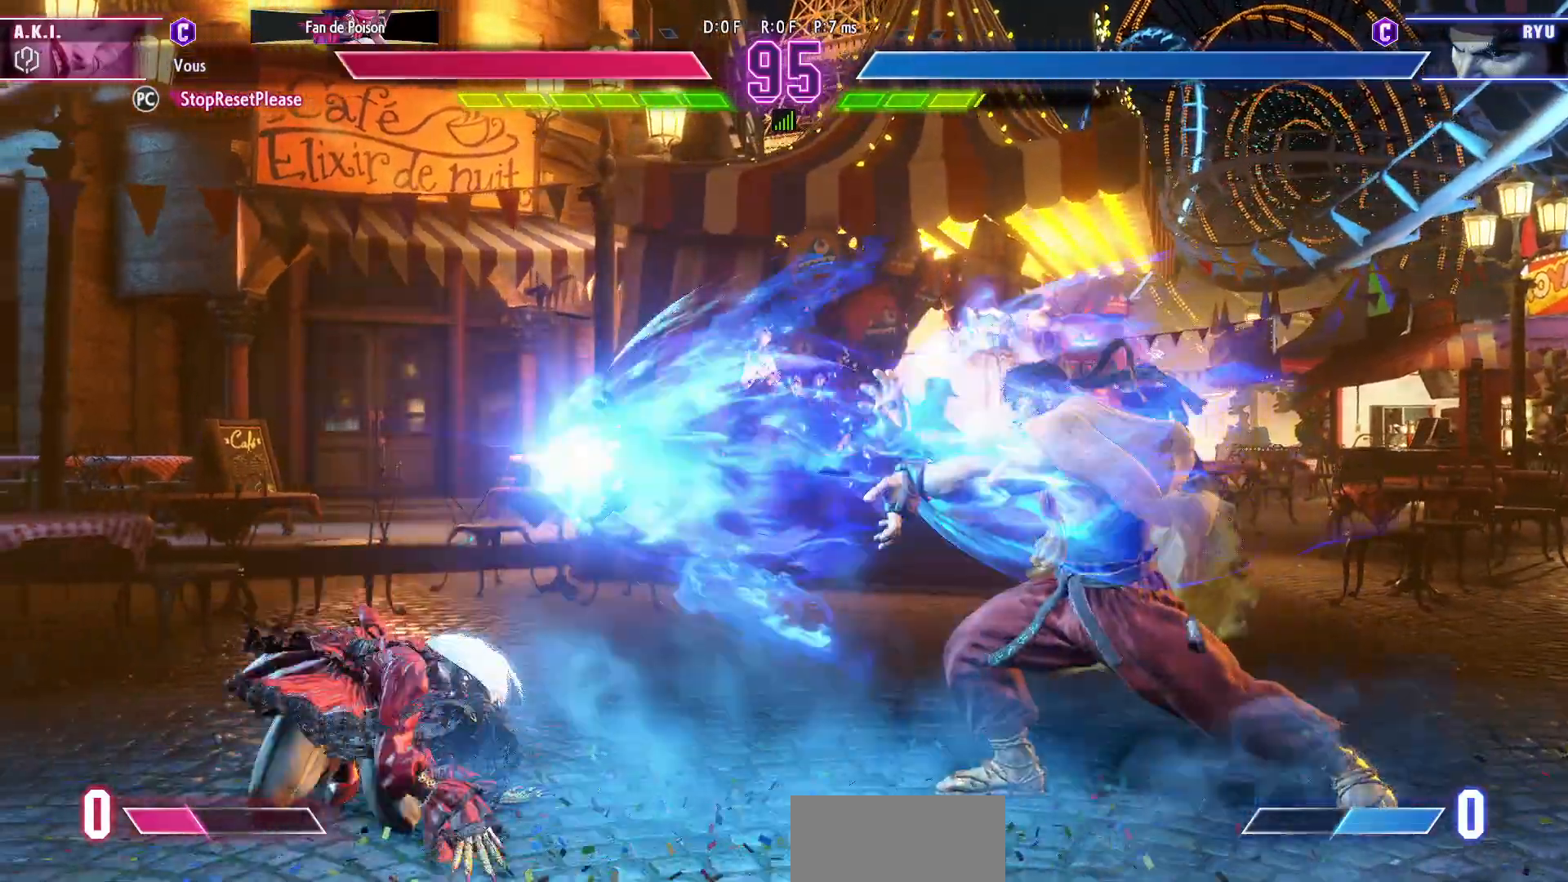
{"buttons": [], "left_stick": "left", "events": [[117, "CIRCLE", "down"], [117, "TRIANGLE", "down"], [217, "CIRCLE", "up"], [217, "TRIANGLE", "up"], [367, "left_stick", "left"]]}
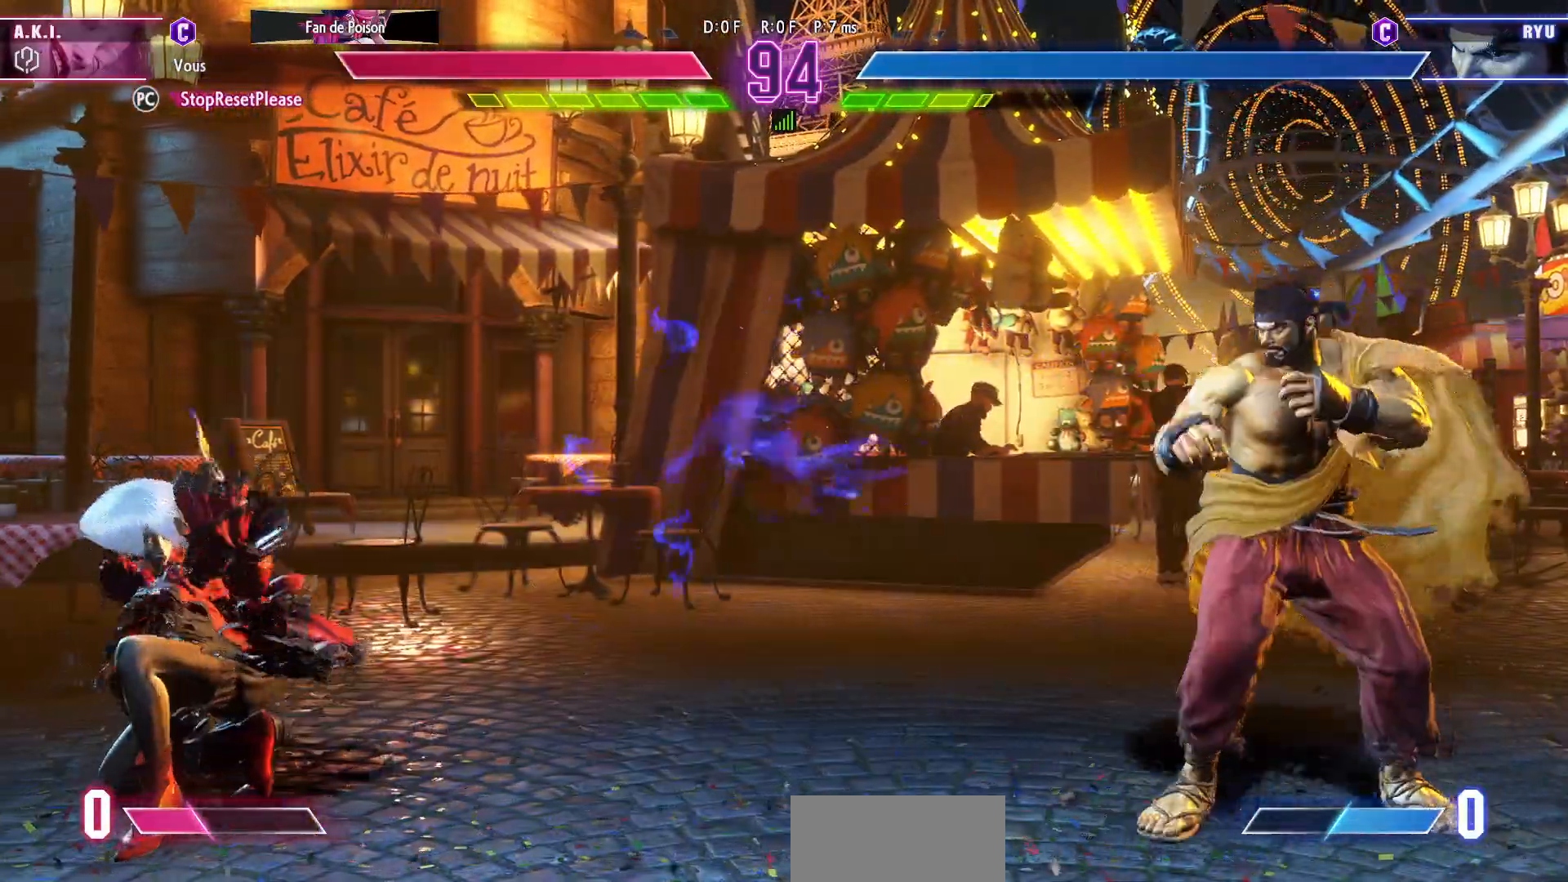
{"buttons": ["SQUARE"], "left_stick": "right", "events": [[17, "left_stick", "center"], [83, "left_stick", "left"], [400, "left_stick", "down"], [483, "SQUARE", "down"], [483, "left_stick", "right"]]}
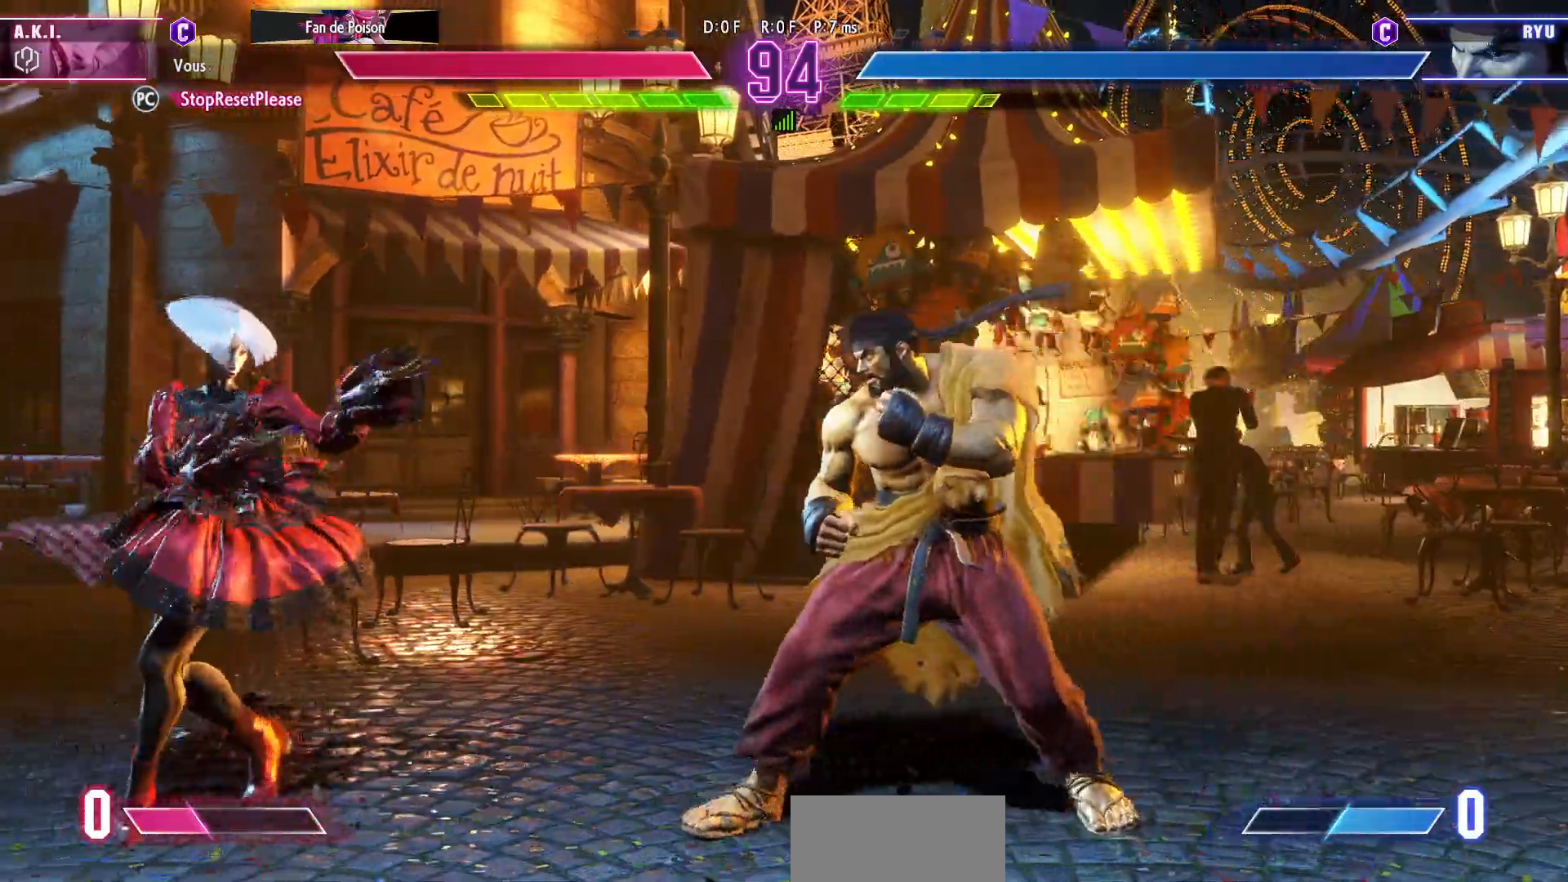
{"buttons": [], "left_stick": "left", "events": [[33, "left_stick", "center"], [83, "SQUARE", "up"], [267, "left_stick", "left"]]}
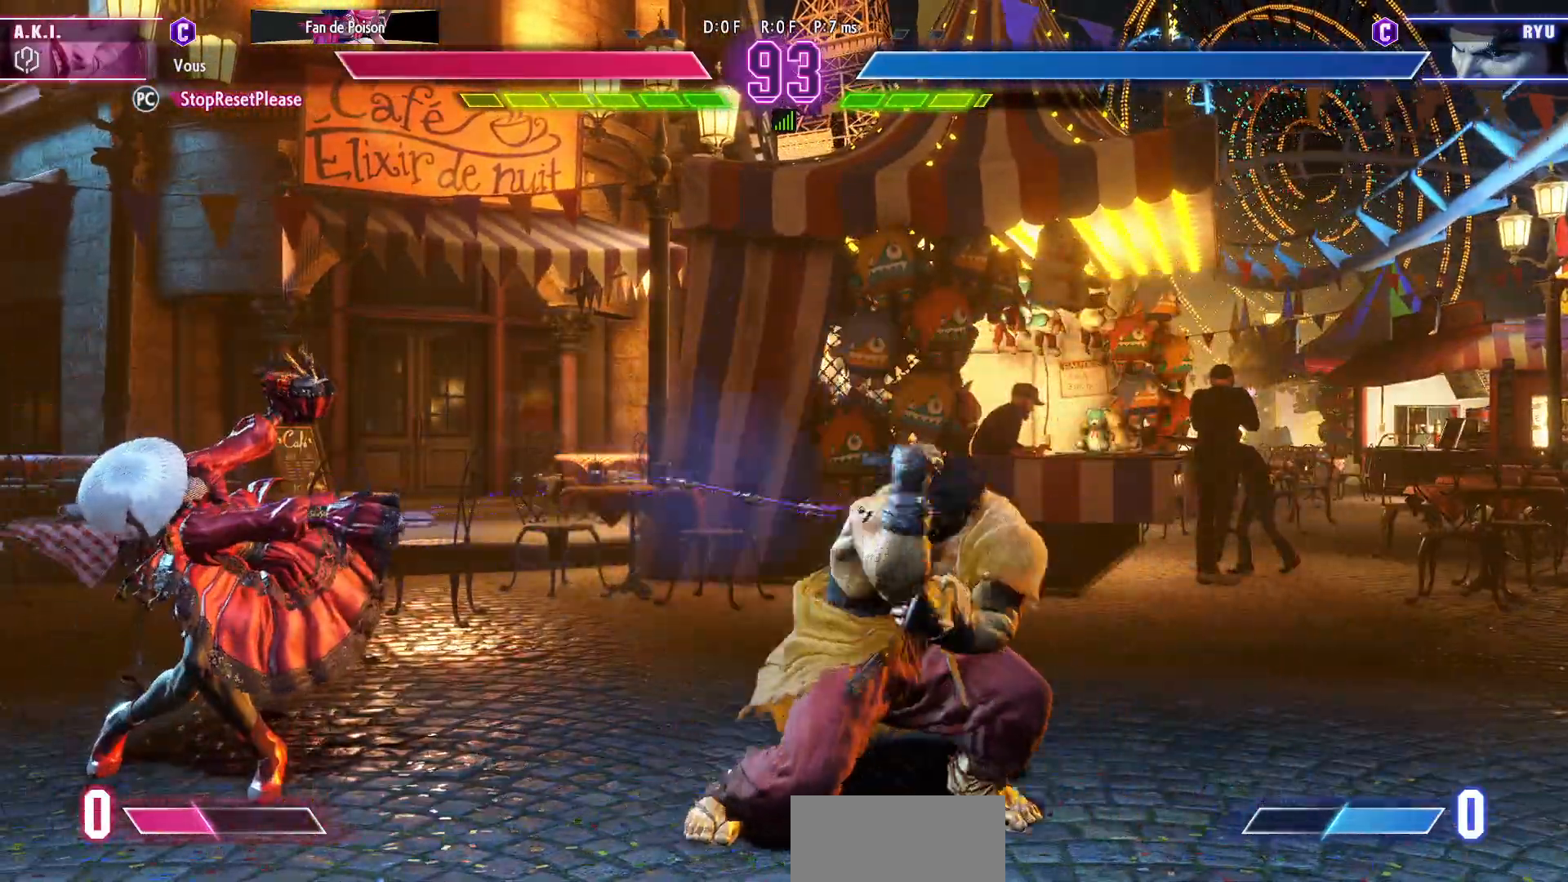
{"buttons": [], "left_stick": "down-left", "events": [[233, "left_stick", "down-left"]]}
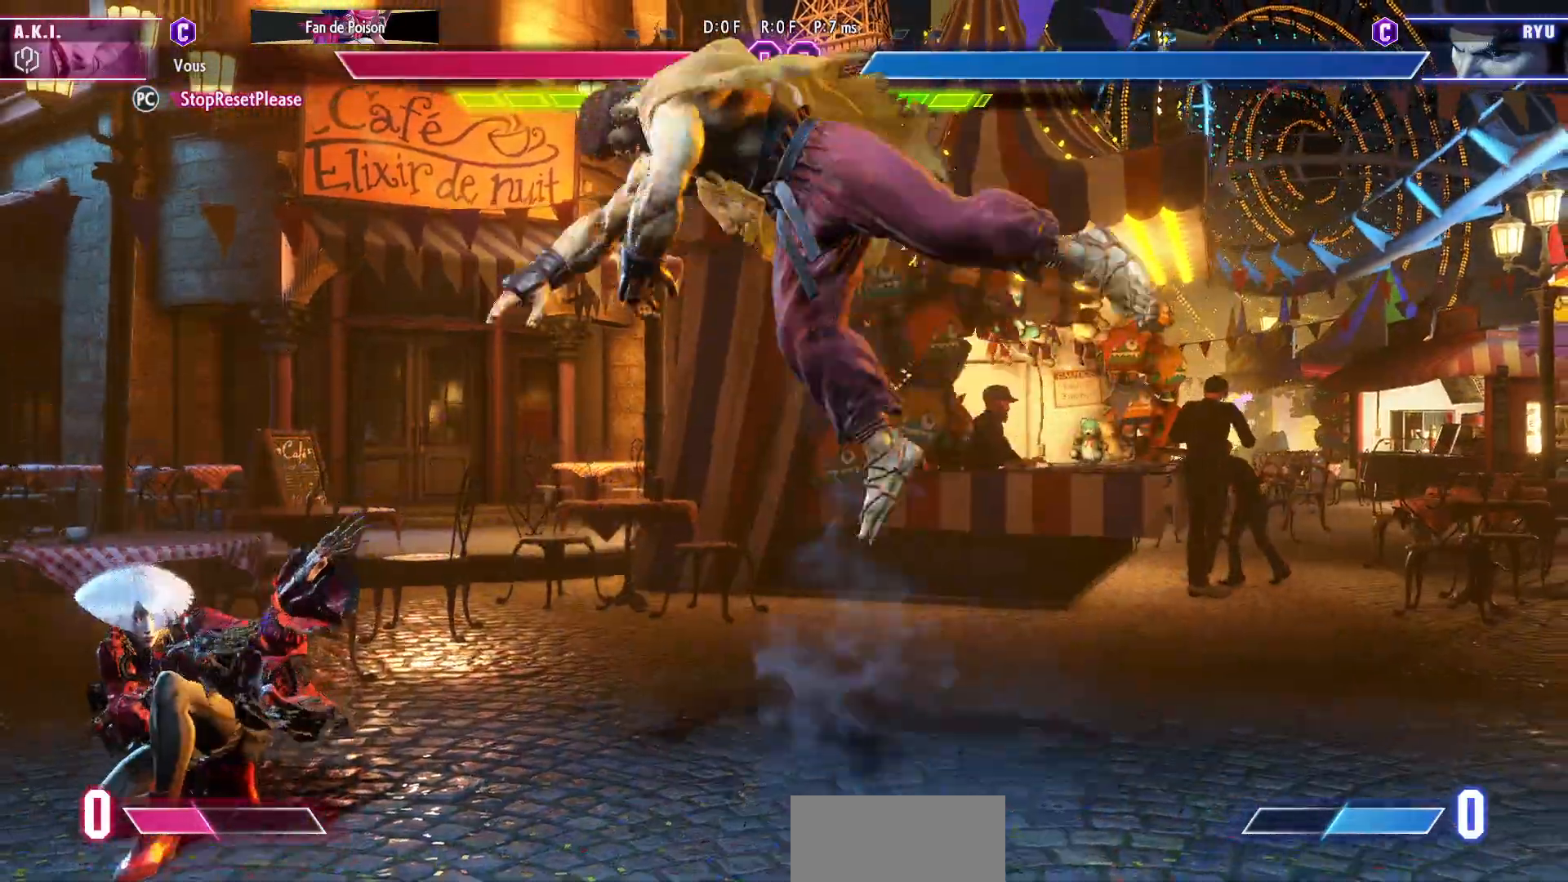
{"buttons": [], "left_stick": "down-left", "events": [[250, "R1", "down"], [367, "R1", "up"]]}
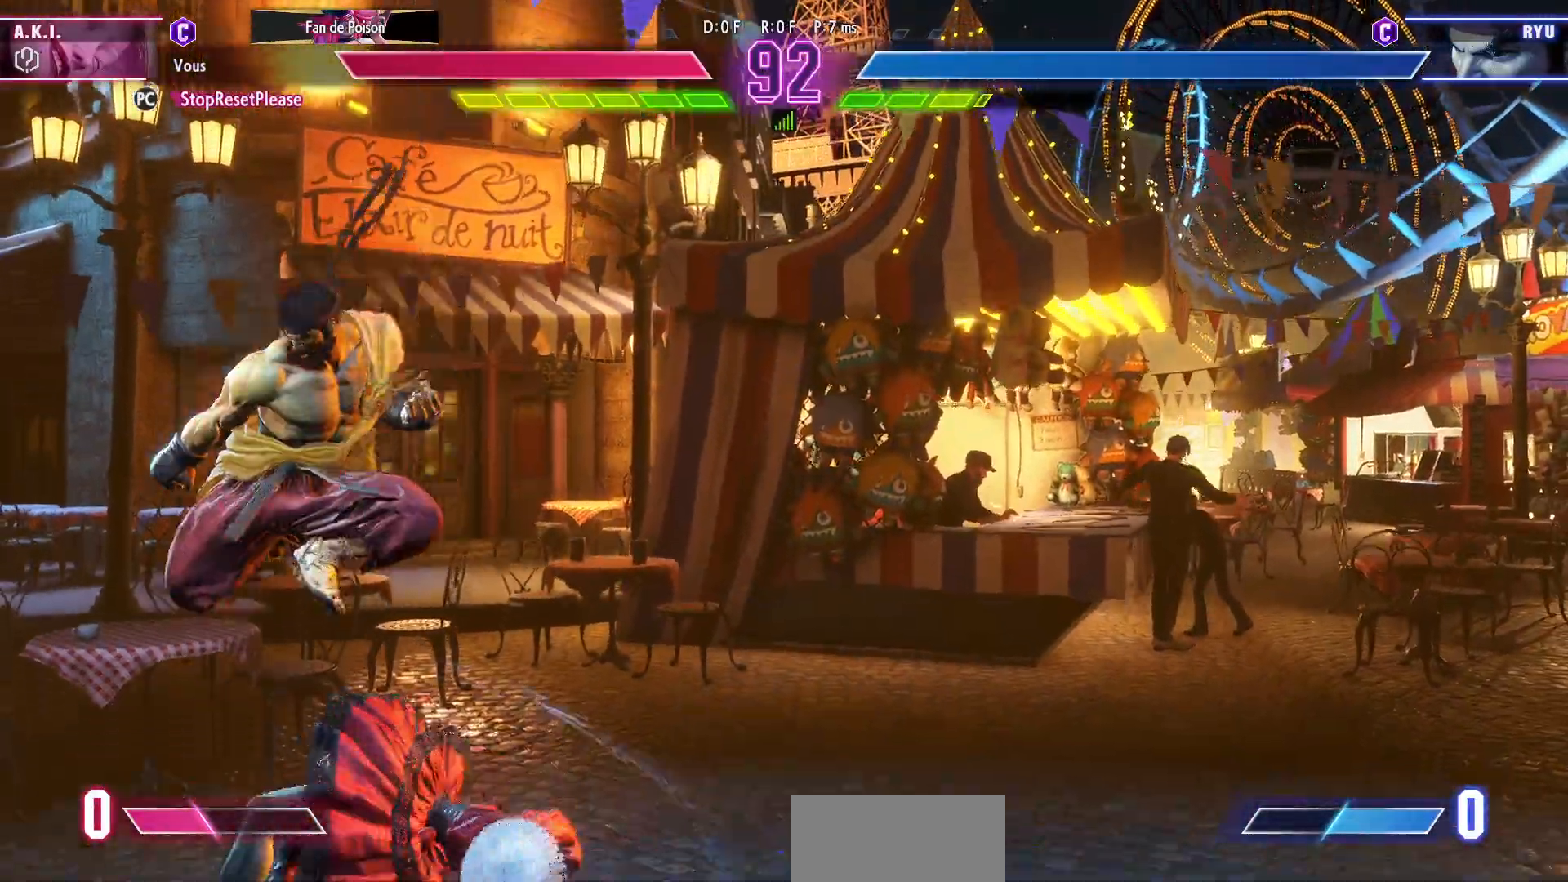
{"buttons": [], "left_stick": "down-right", "events": [[250, "left_stick", "down-right"]]}
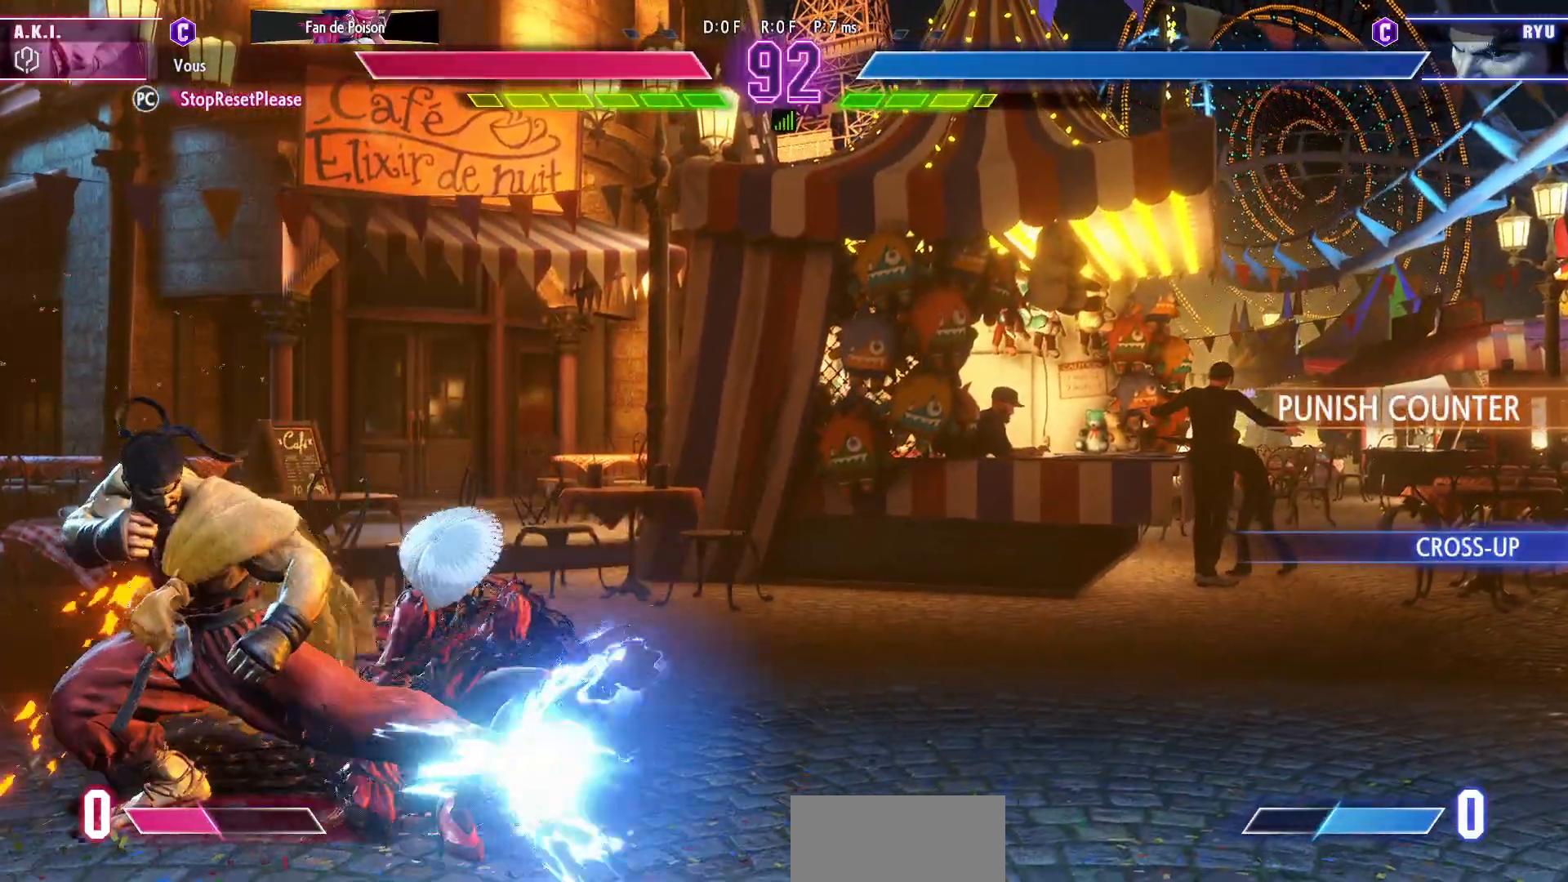
{"buttons": [], "left_stick": "down-right", "events": [[383, "SQUARE", "down"], [450, "SQUARE", "up"]]}
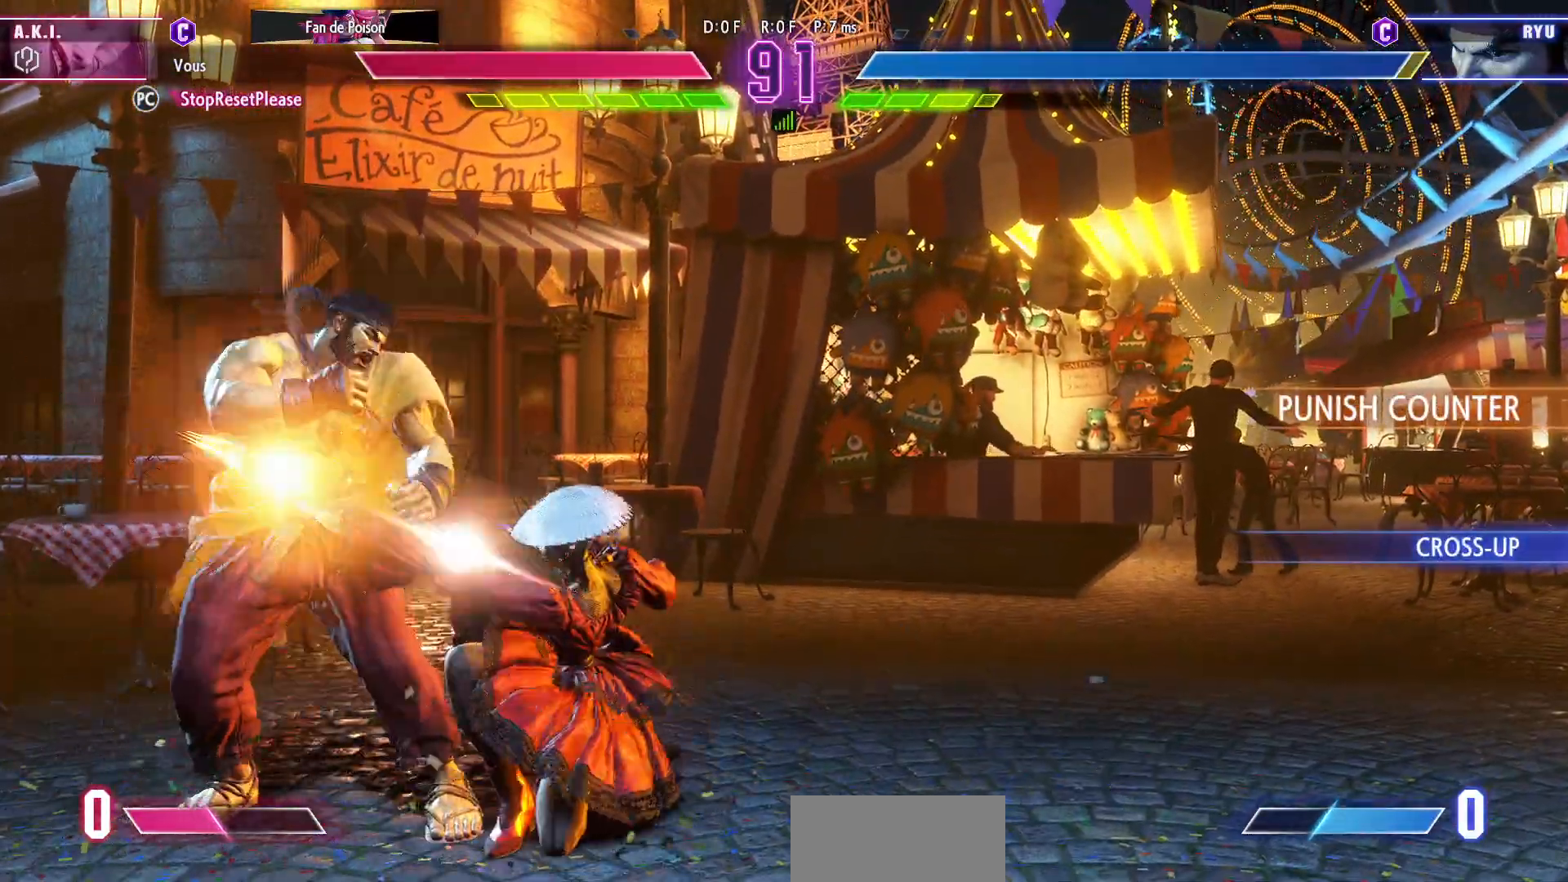
{"buttons": [], "left_stick": "down-right", "events": [[117, "TRIANGLE", "down"], [167, "TRIANGLE", "up"], [300, "TRIANGLE", "down"], [417, "TRIANGLE", "up"]]}
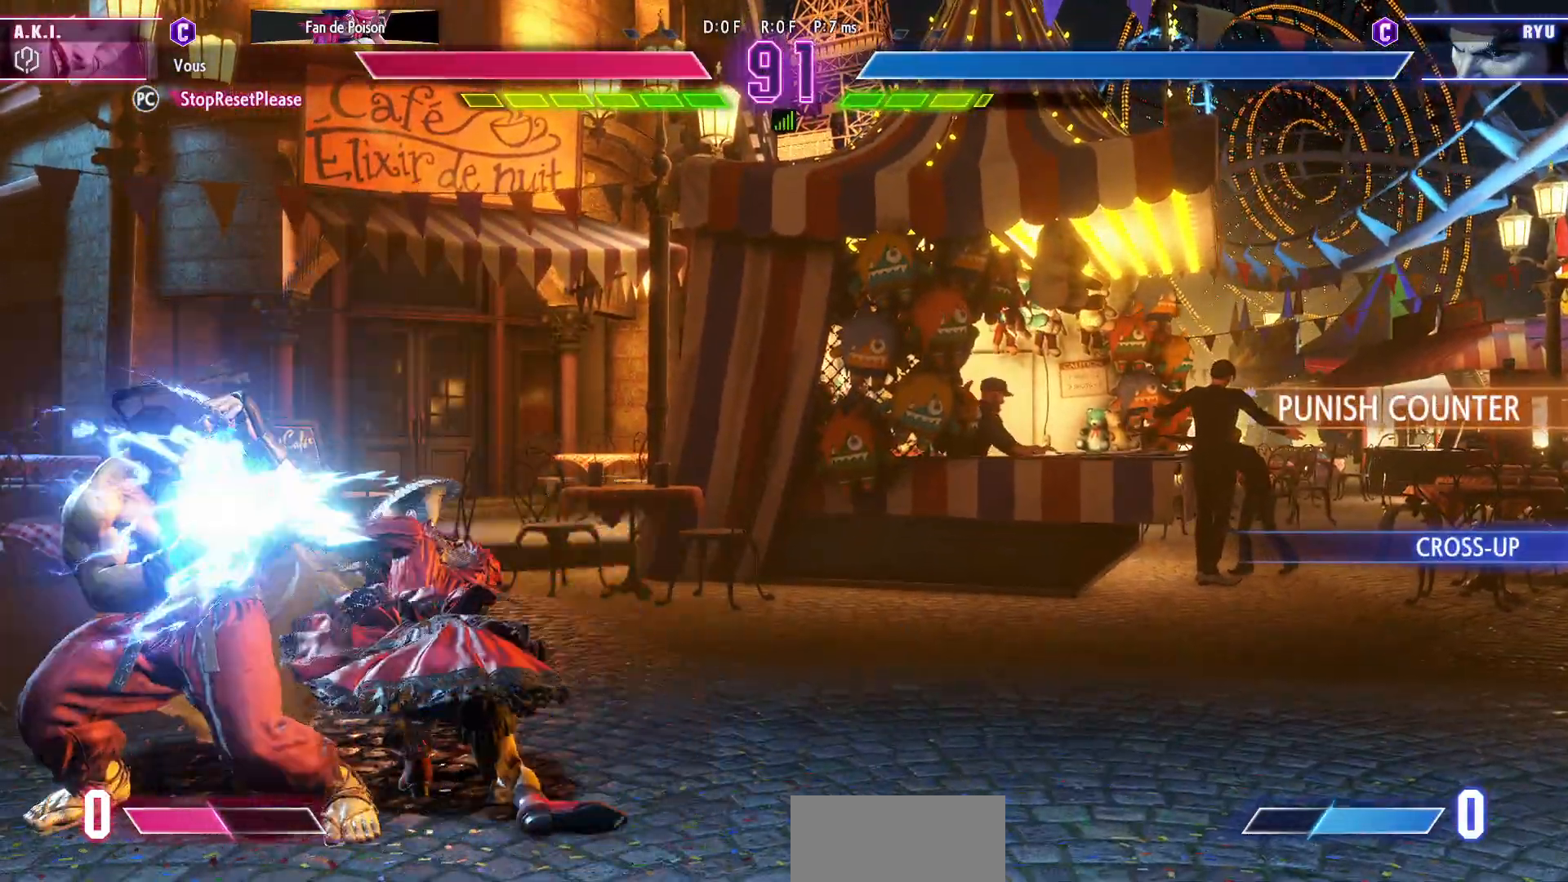
{"buttons": [], "left_stick": "right", "events": [[267, "left_stick", "right"]]}
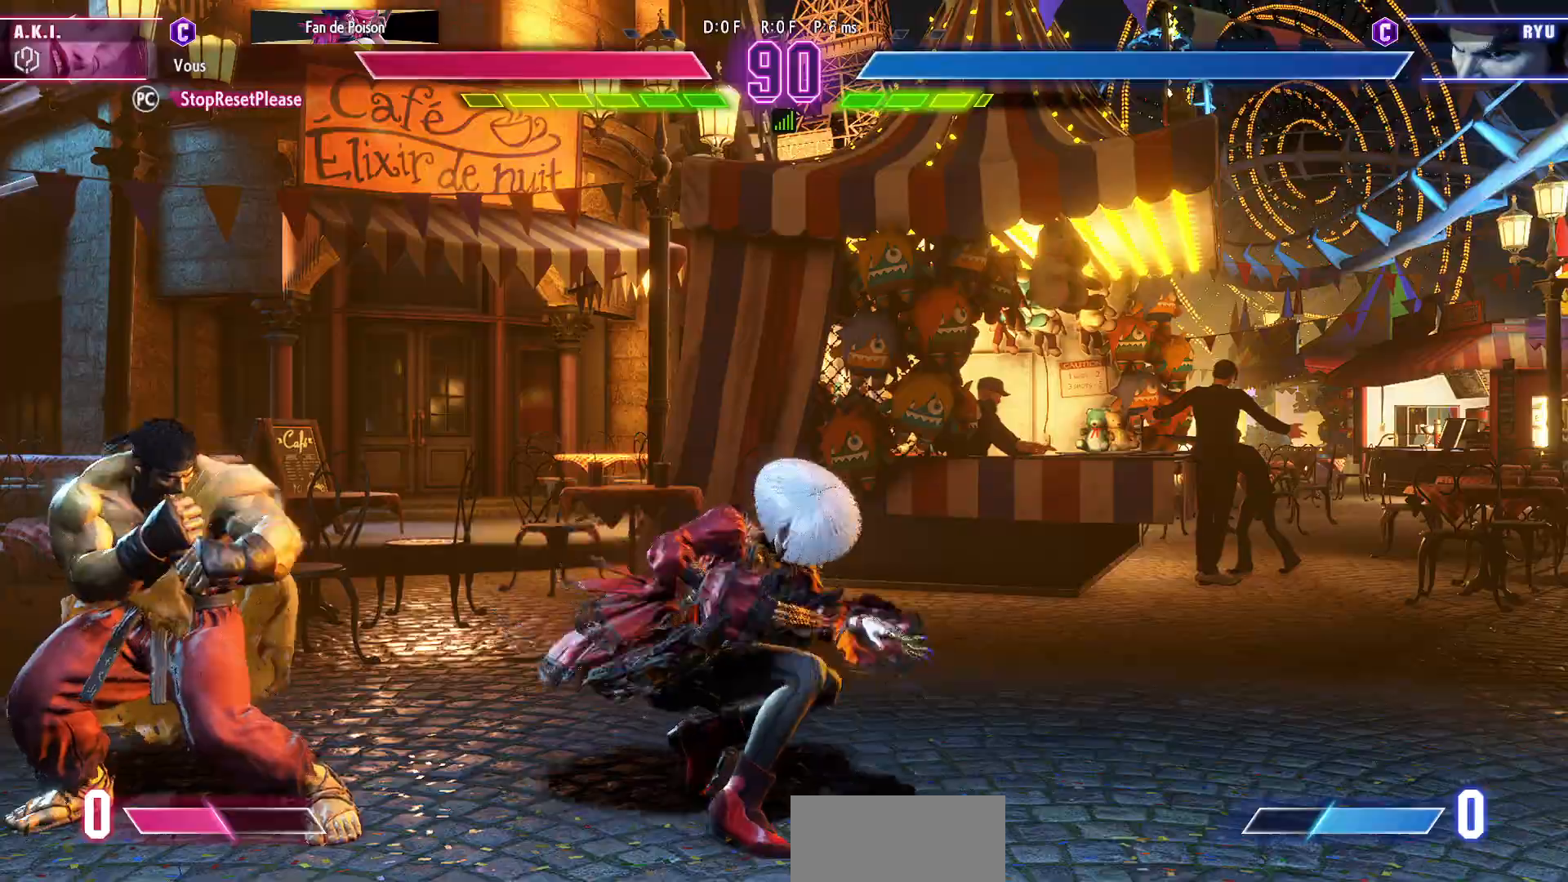
{"buttons": [], "left_stick": "right", "events": [[17, "left_stick", "down-right"], [83, "TRIANGLE", "down"], [183, "TRIANGLE", "up"], [200, "left_stick", "down-left"], [267, "TRIANGLE", "down"], [267, "left_stick", "center"], [283, "SQUARE", "down"], [333, "TRIANGLE", "up"], [350, "SQUARE", "up"], [433, "left_stick", "right"]]}
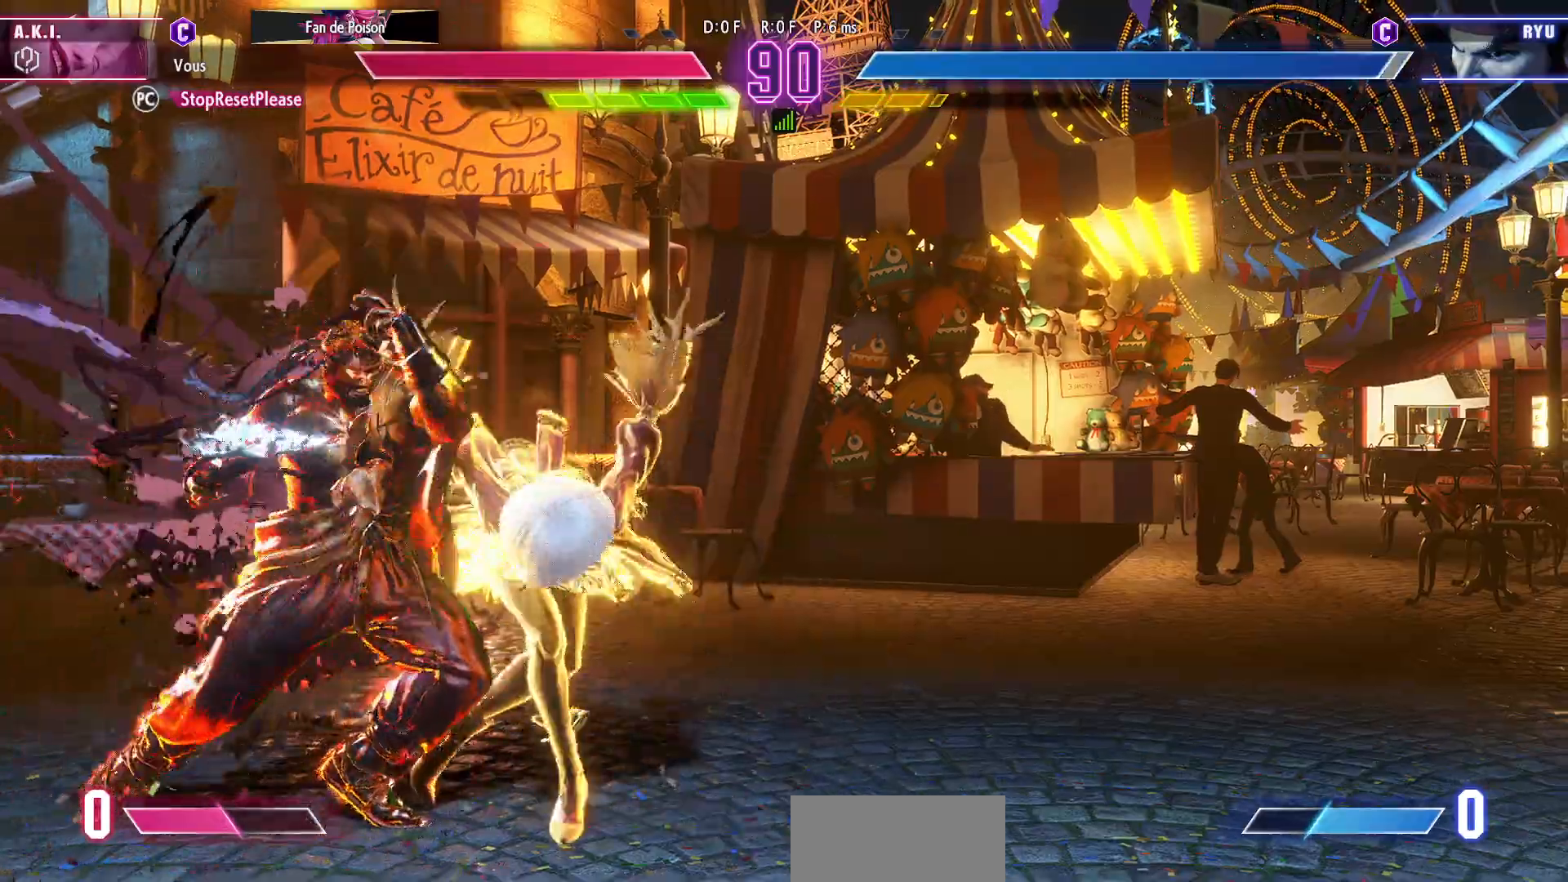
{"buttons": [], "left_stick": "down-right", "events": [[17, "left_stick", "down-right"]]}
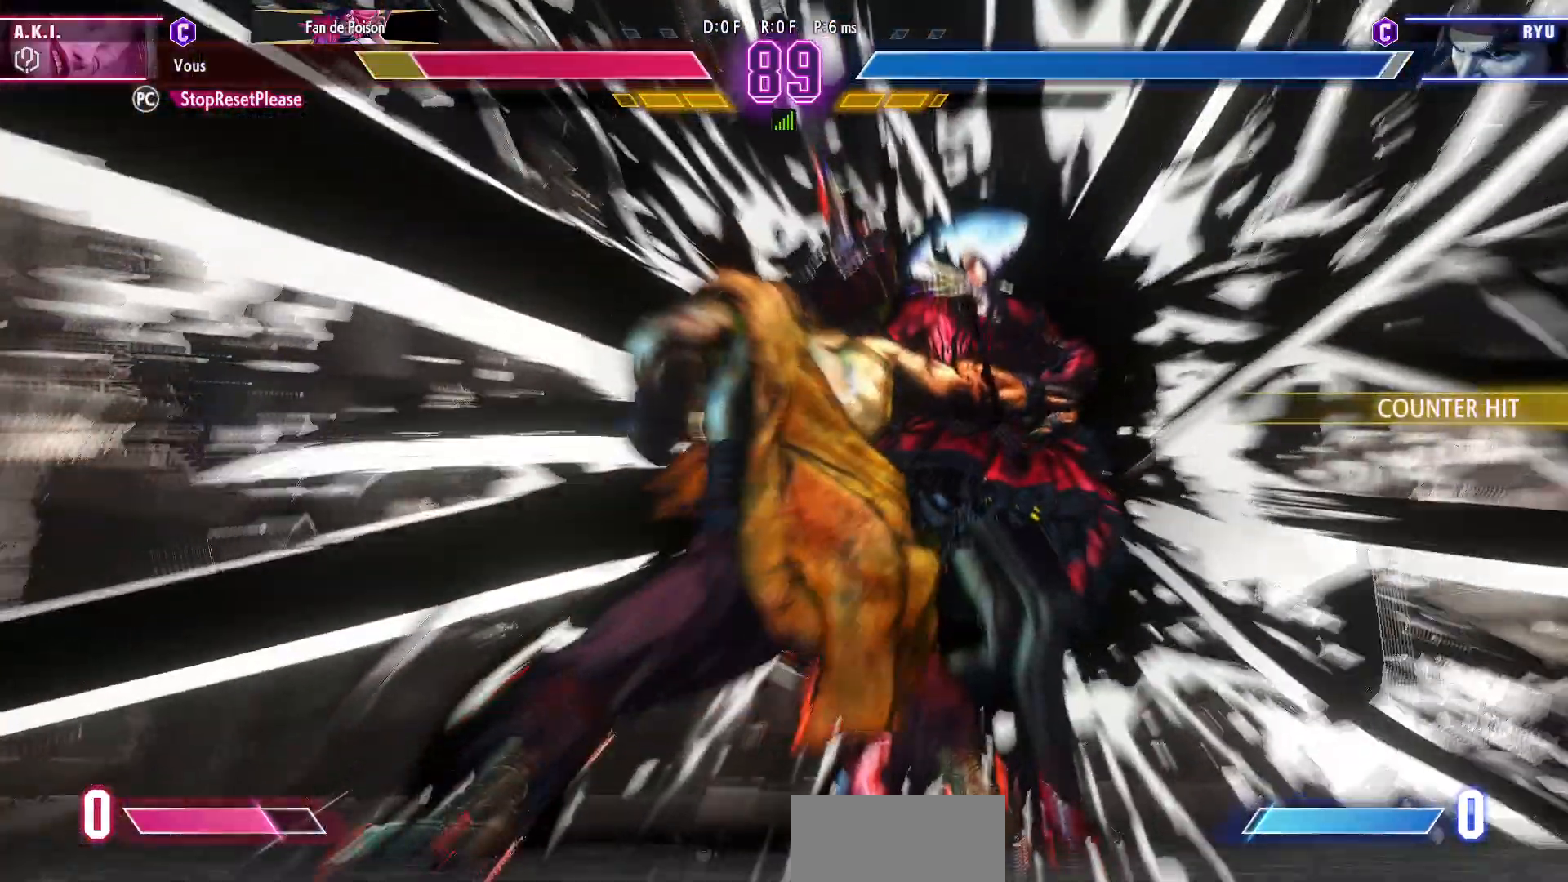
{"buttons": [], "left_stick": "down-right"}